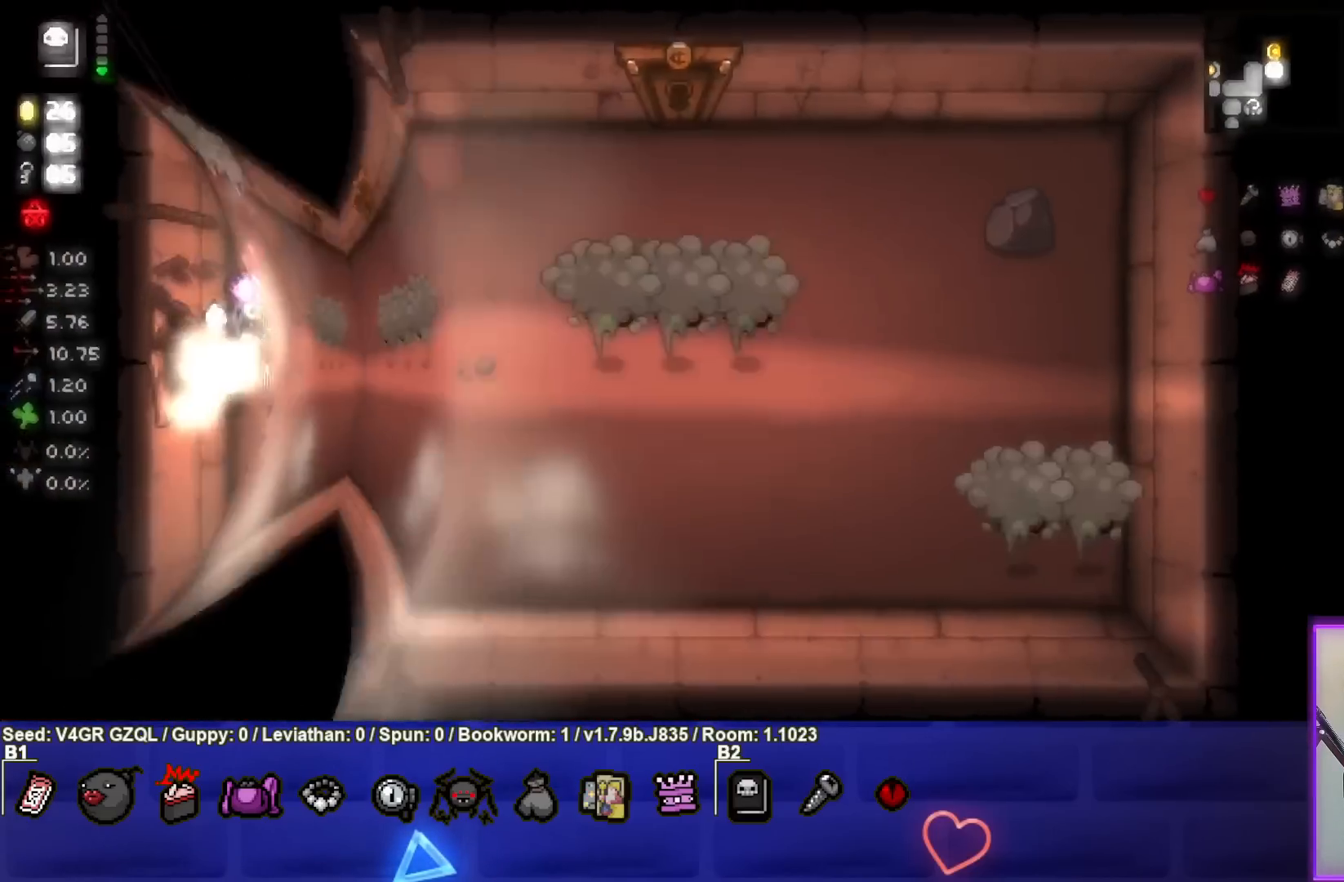
Gameplay with a controller (PlayStation layout); each line is a JSON object with the inputs held at the frame after it. "events" lists button and stick changes between this image and that frame as [ms after this image, input, new state], when the widget could be followed in between.
{"buttons": [], "left_stick": "right", "right_stick": "center", "events": [[450, "left_stick", "right"]]}
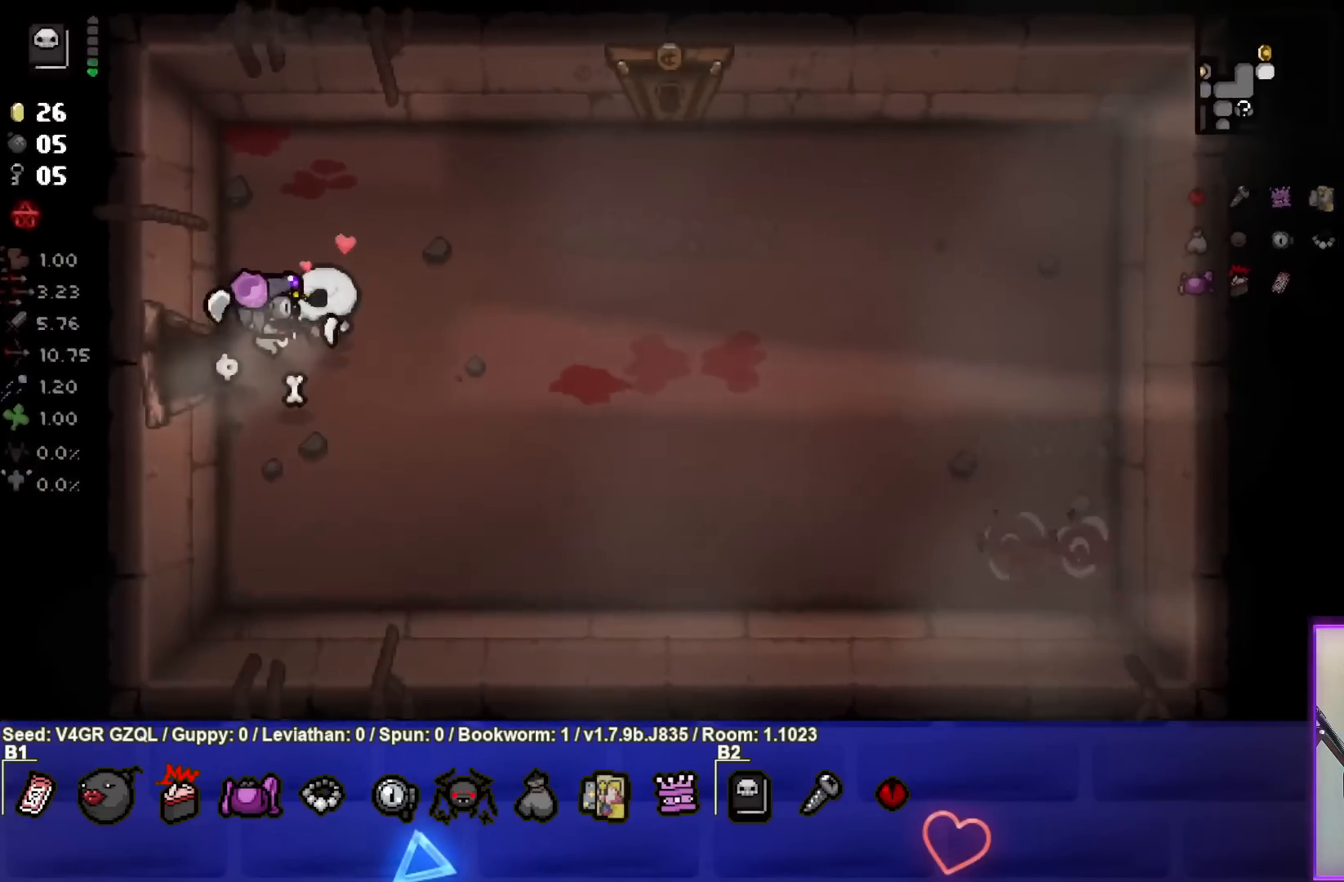
{"buttons": [], "left_stick": "right", "right_stick": "center", "events": []}
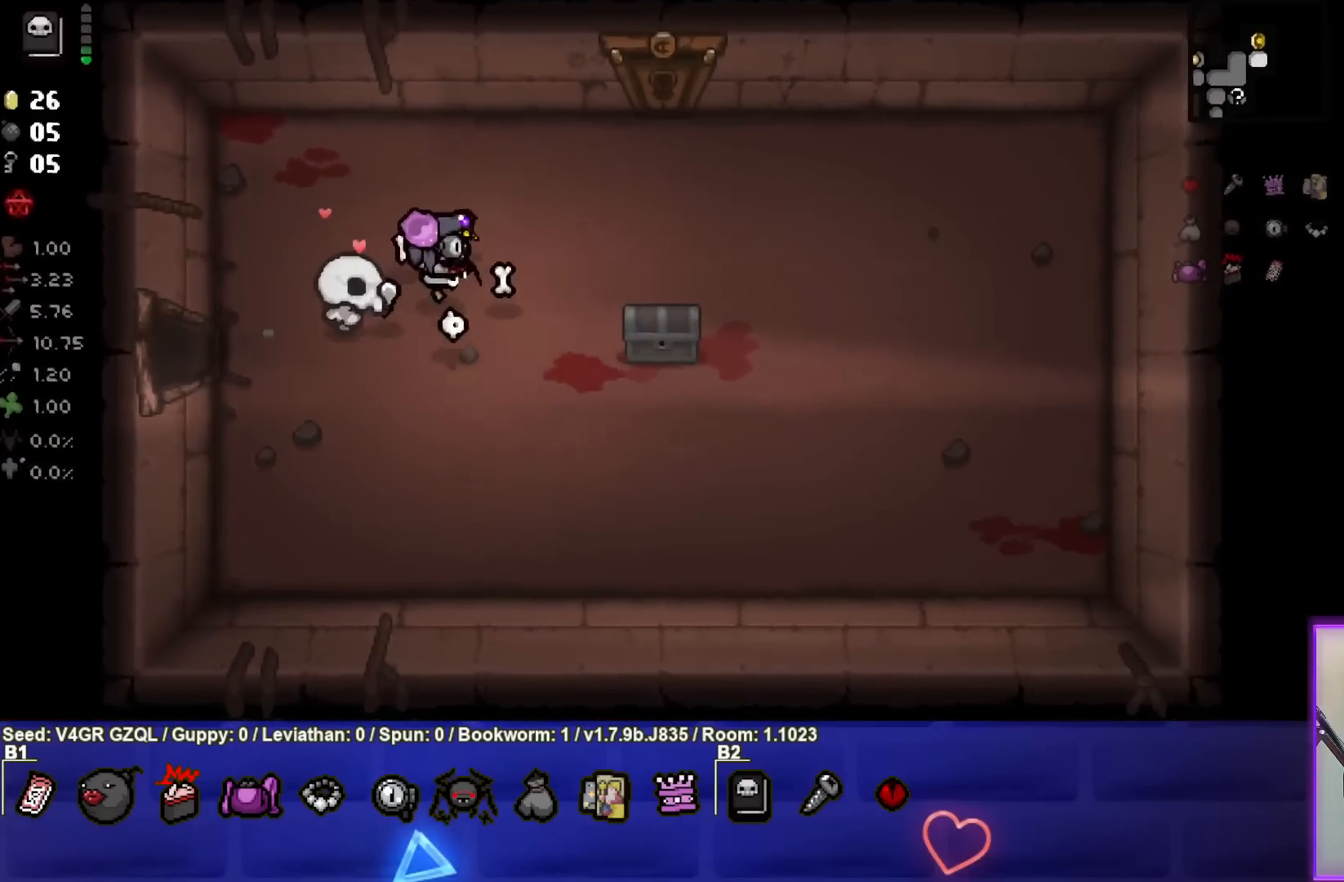
{"buttons": [], "left_stick": "up", "right_stick": "center", "events": [[233, "left_stick", "up-right"], [500, "left_stick", "up"]]}
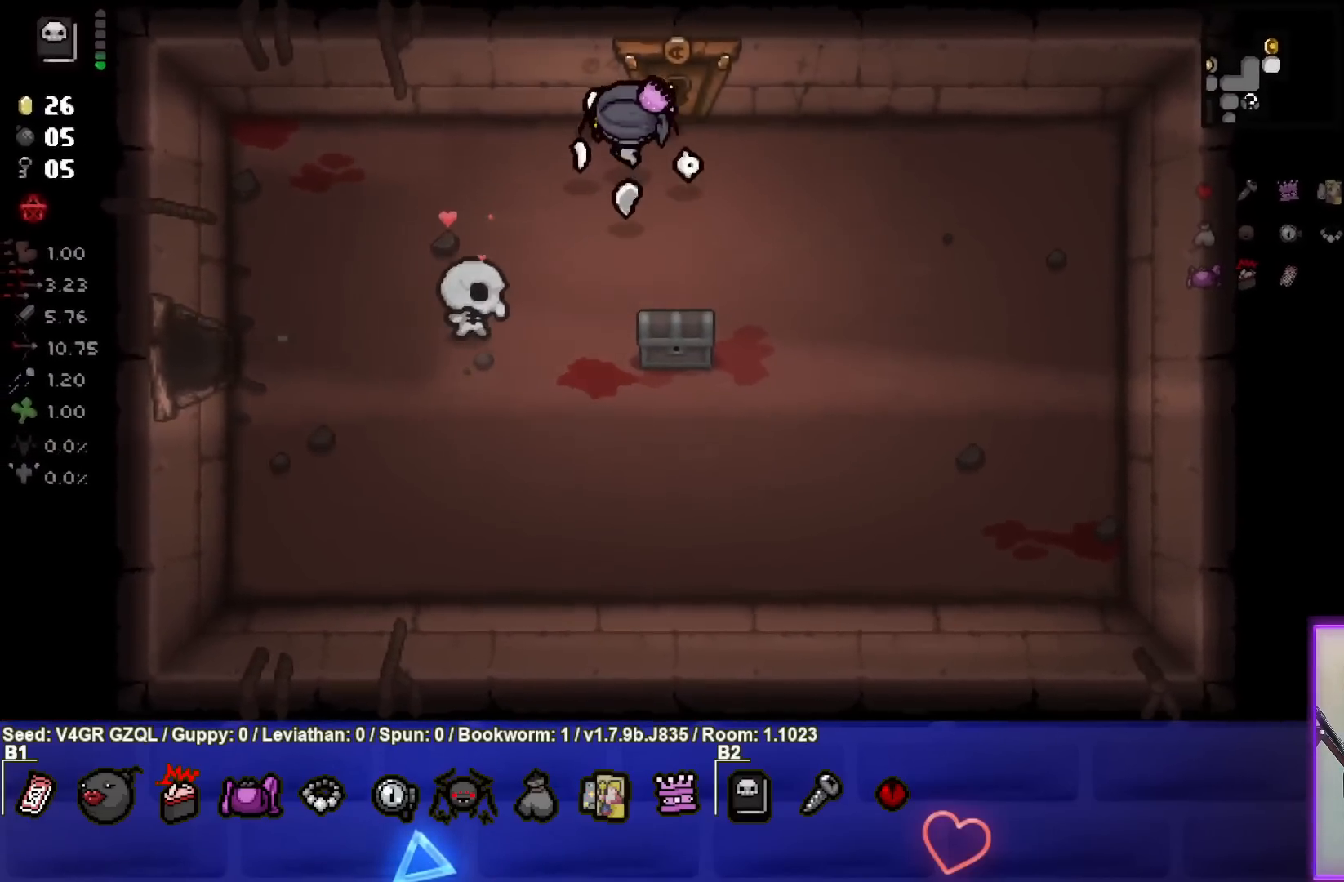
{"buttons": [], "left_stick": "center", "right_stick": "center", "events": [[417, "left_stick", "center"]]}
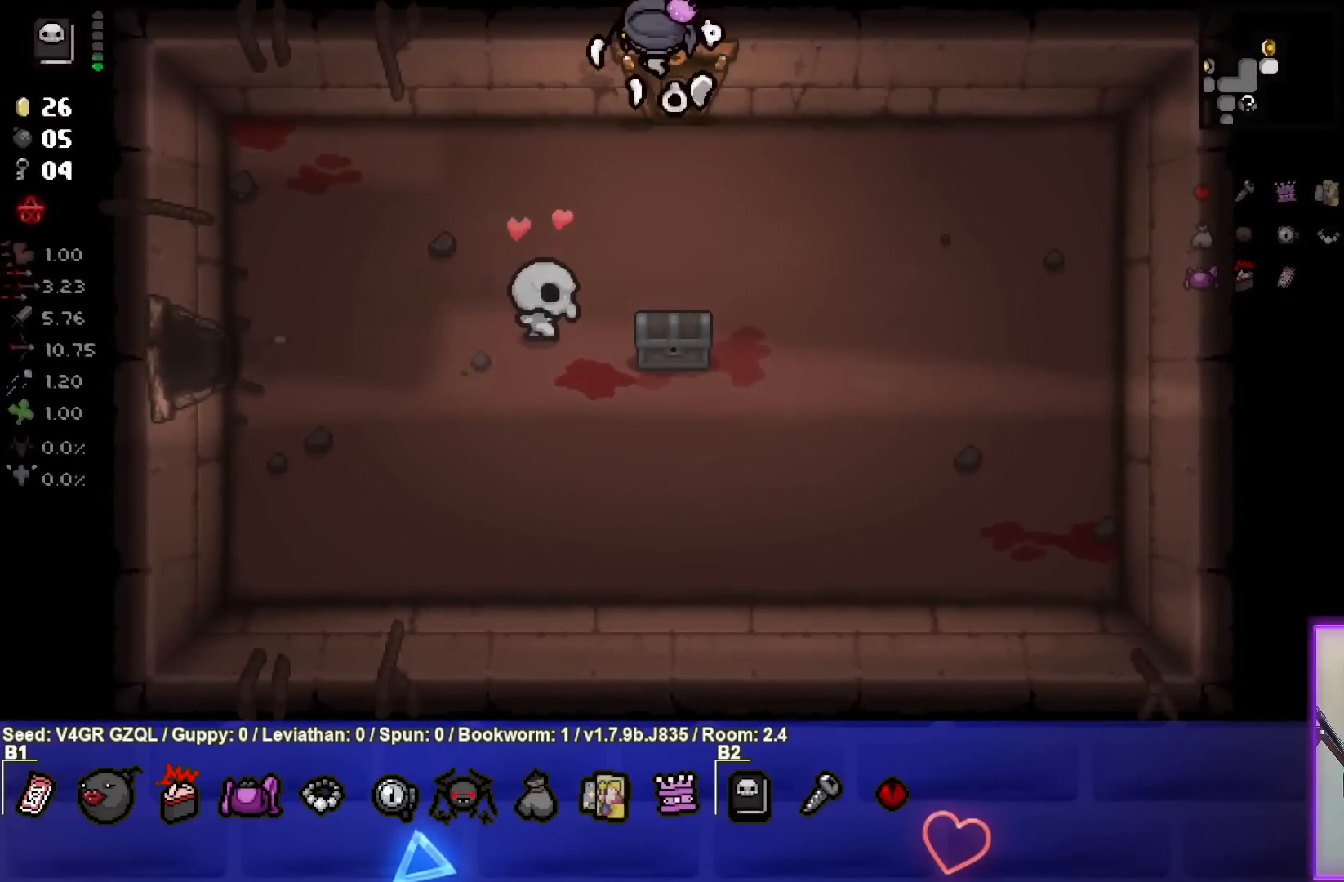
{"buttons": [], "left_stick": "center", "right_stick": "center", "events": []}
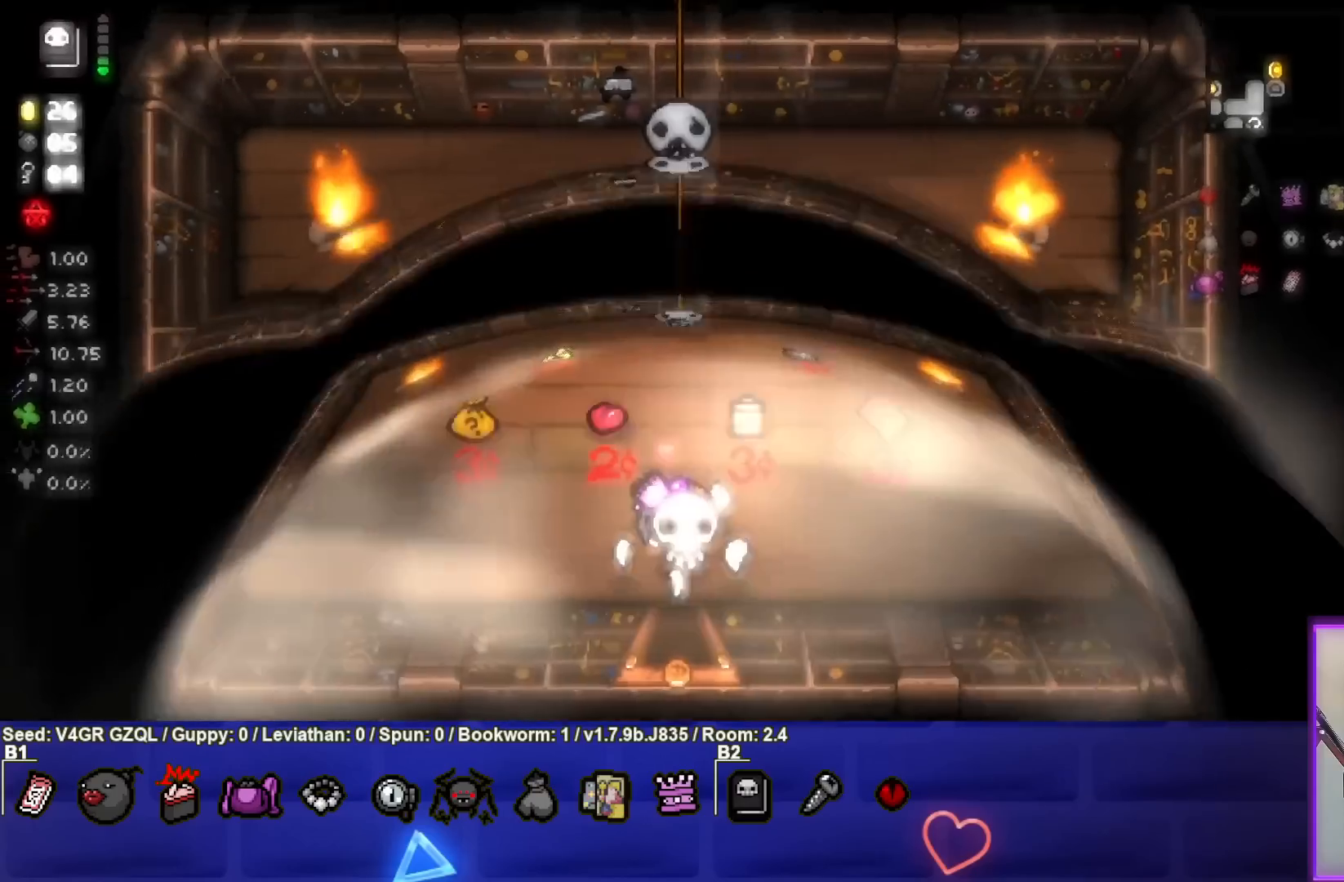
{"buttons": [], "left_stick": "center", "right_stick": "center", "events": []}
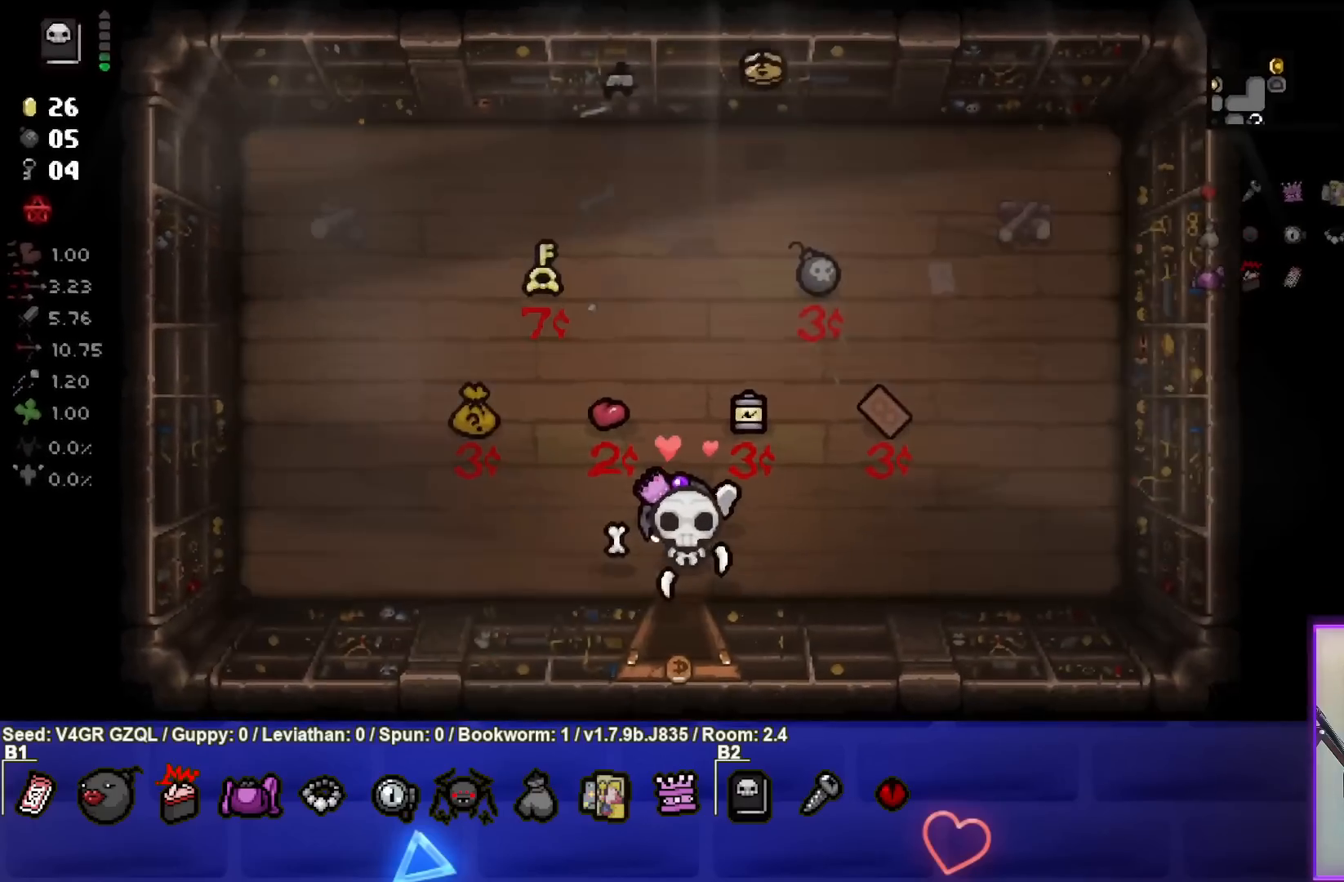
{"buttons": [], "left_stick": "up", "right_stick": "center", "events": [[333, "left_stick", "up"]]}
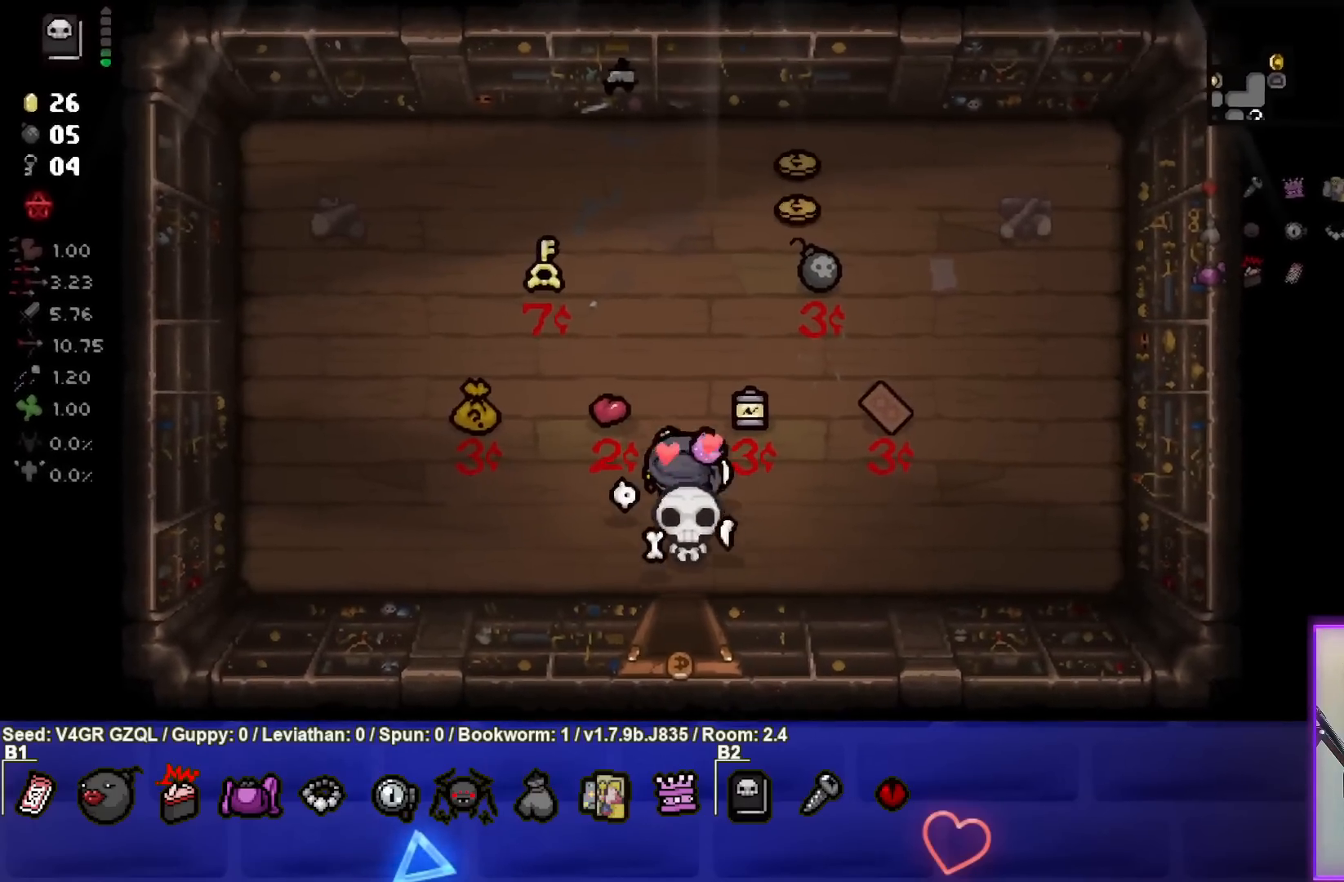
{"buttons": [], "left_stick": "up-right", "right_stick": "center", "events": [[433, "left_stick", "up-right"]]}
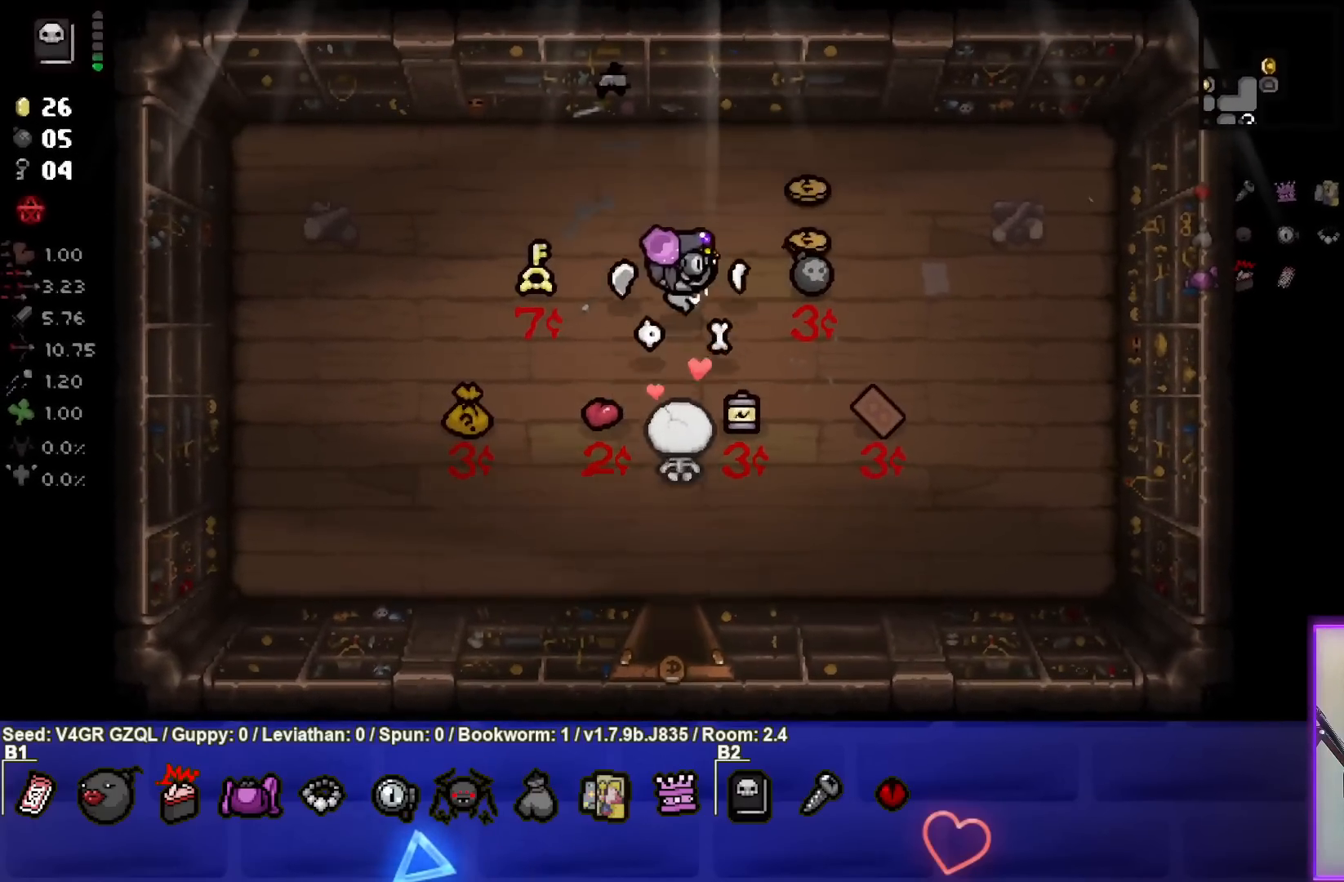
{"buttons": [], "left_stick": "center", "right_stick": "center", "events": [[317, "left_stick", "up"], [433, "left_stick", "center"]]}
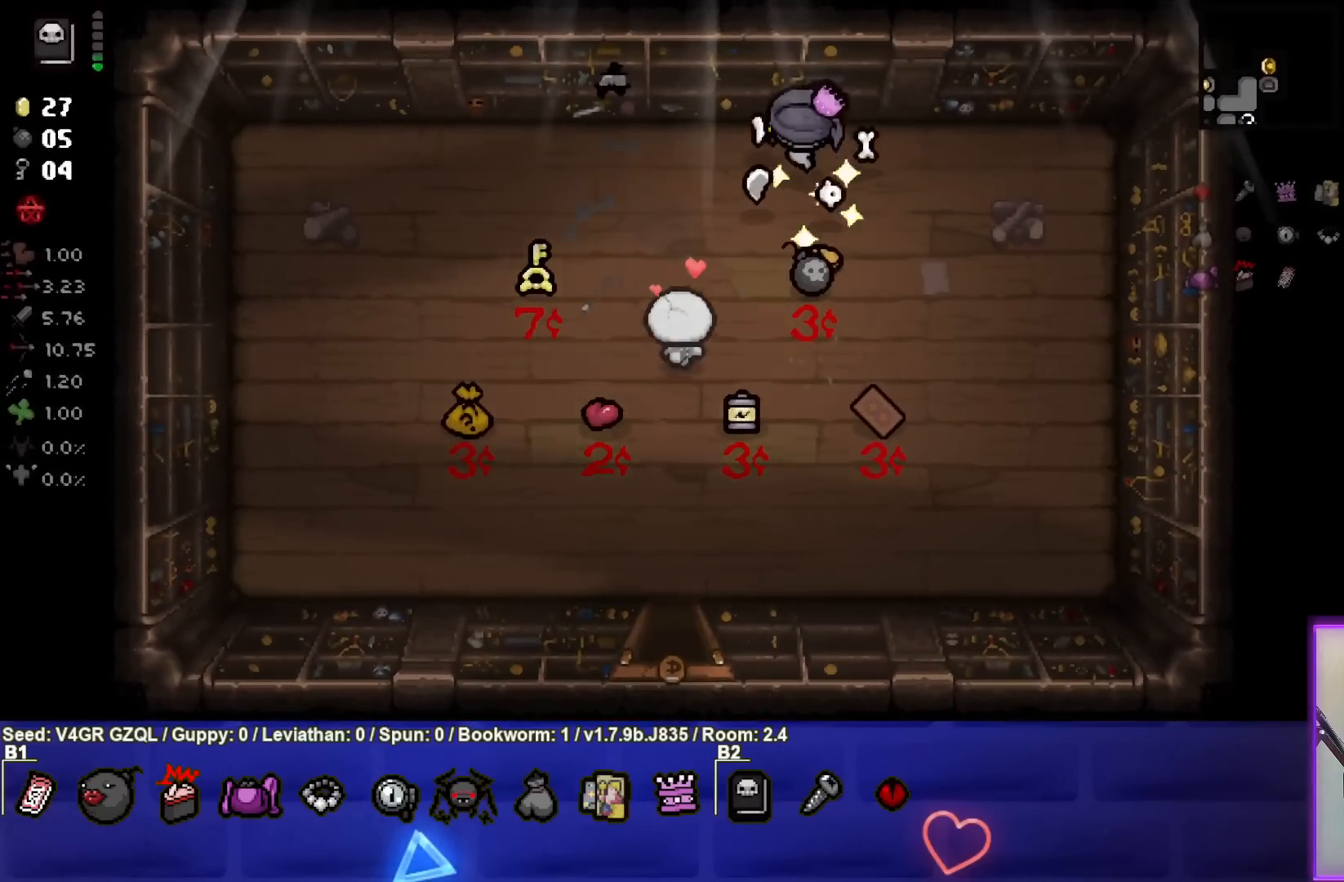
{"buttons": [], "left_stick": "center", "right_stick": "center", "events": [[83, "left_stick", "down-right"], [500, "left_stick", "center"]]}
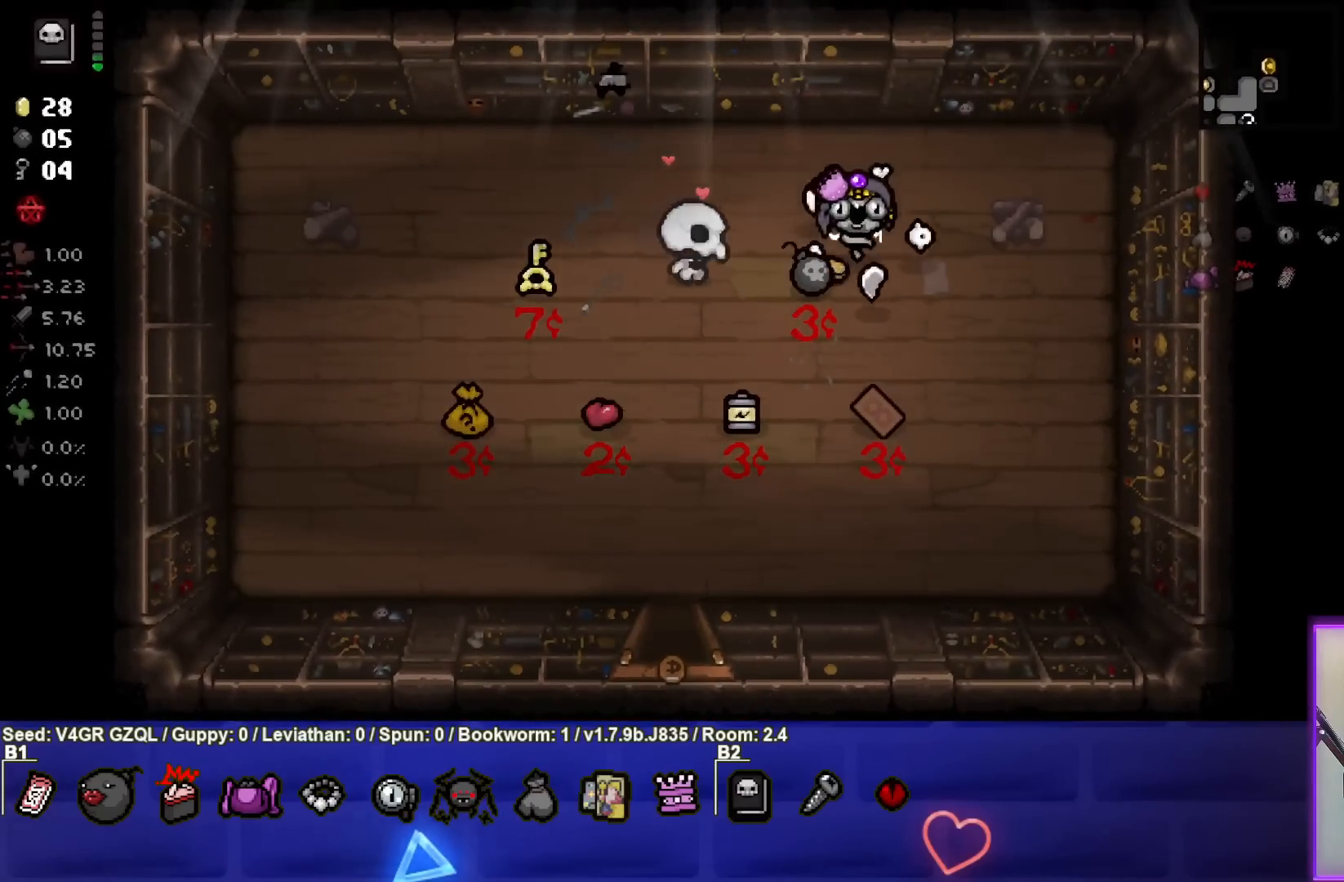
{"buttons": [], "left_stick": "left", "right_stick": "center", "events": [[100, "left_stick", "up-right"], [233, "left_stick", "up"], [333, "left_stick", "up-left"], [467, "left_stick", "left"]]}
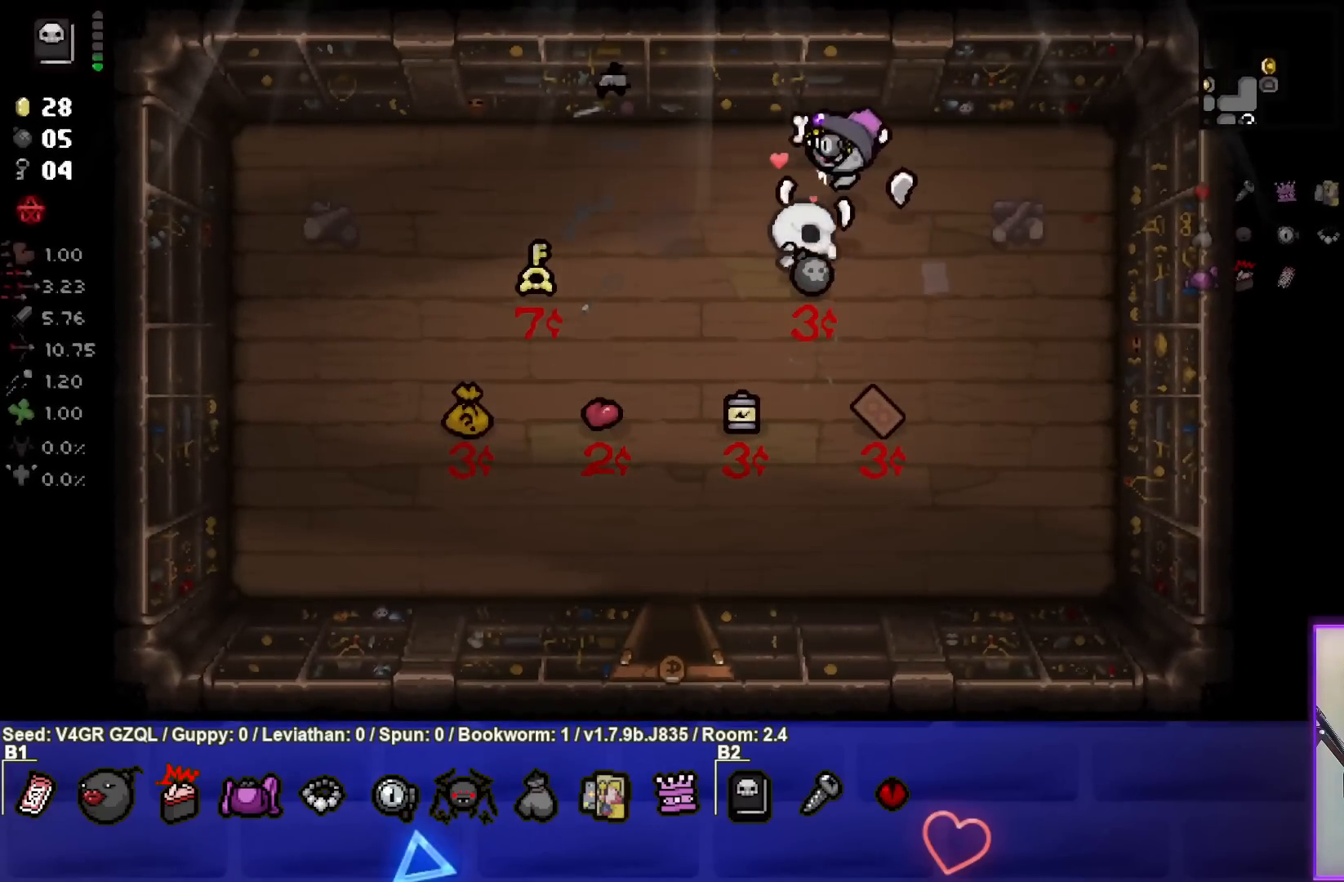
{"buttons": [], "left_stick": "down-left", "right_stick": "center", "events": [[233, "left_stick", "down-left"]]}
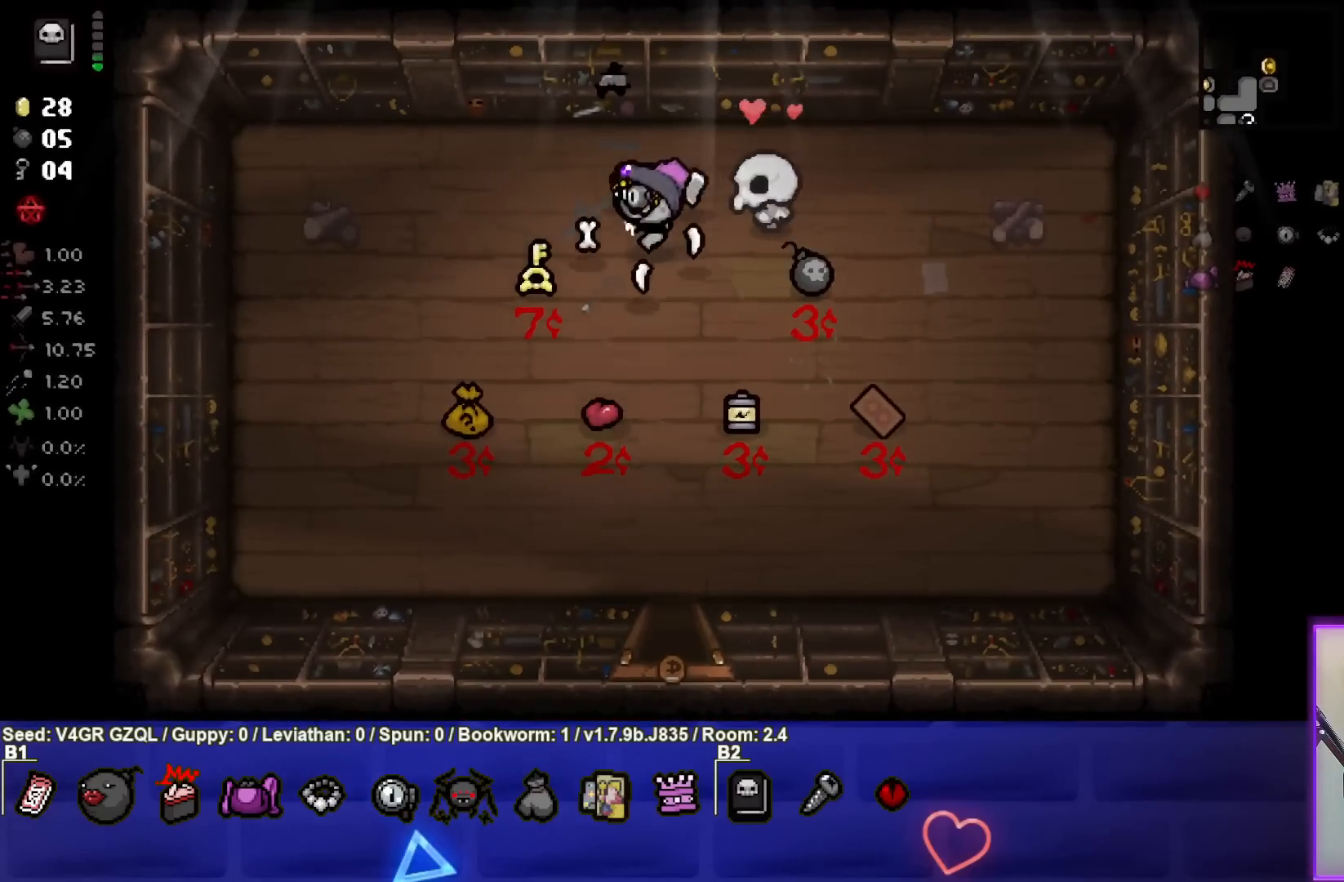
{"buttons": [], "left_stick": "right", "right_stick": "center", "events": [[67, "left_stick", "left"], [267, "left_stick", "center"], [317, "left_stick", "right"]]}
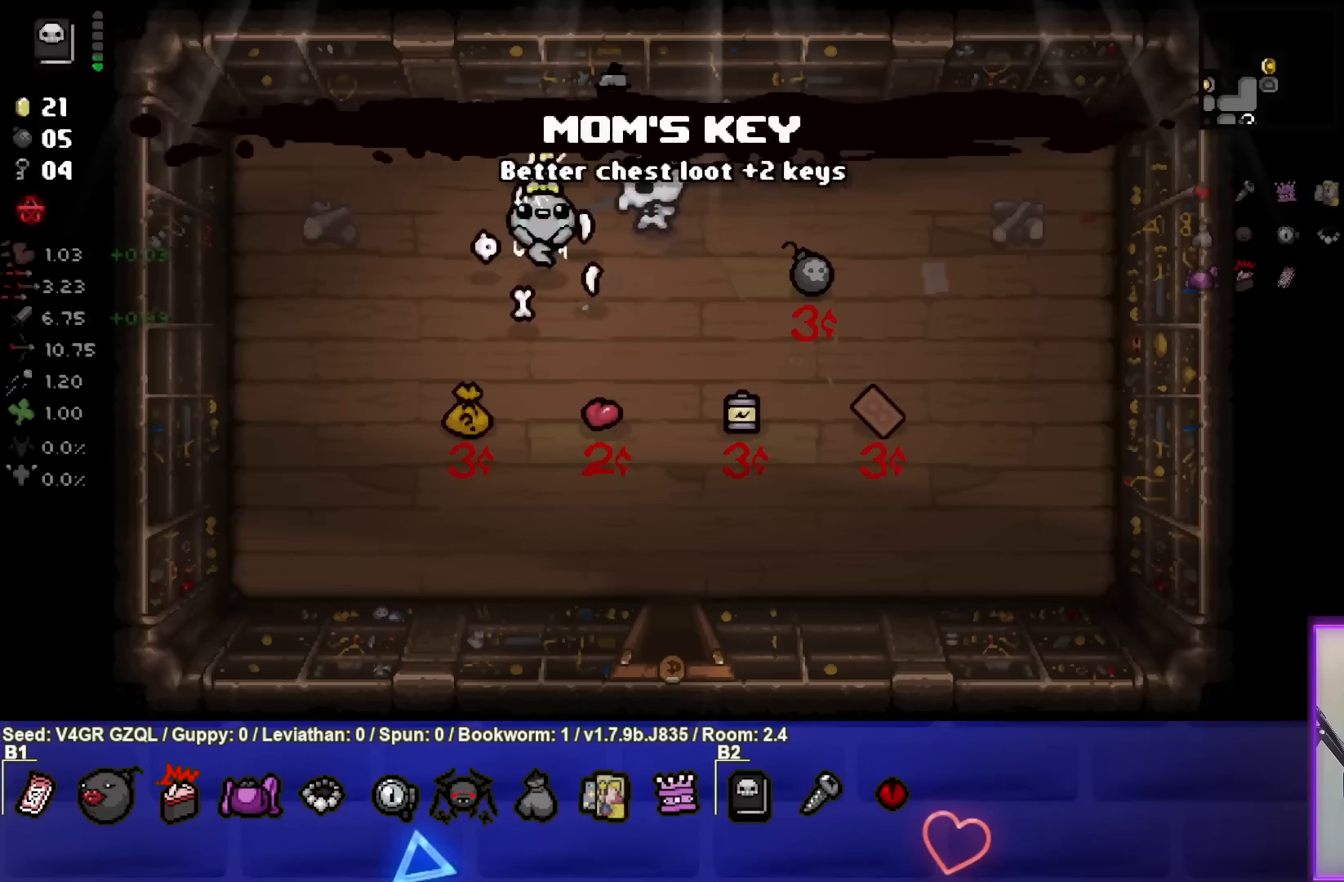
{"buttons": [], "left_stick": "center", "right_stick": "center", "events": [[50, "left_stick", "down-right"], [367, "left_stick", "center"]]}
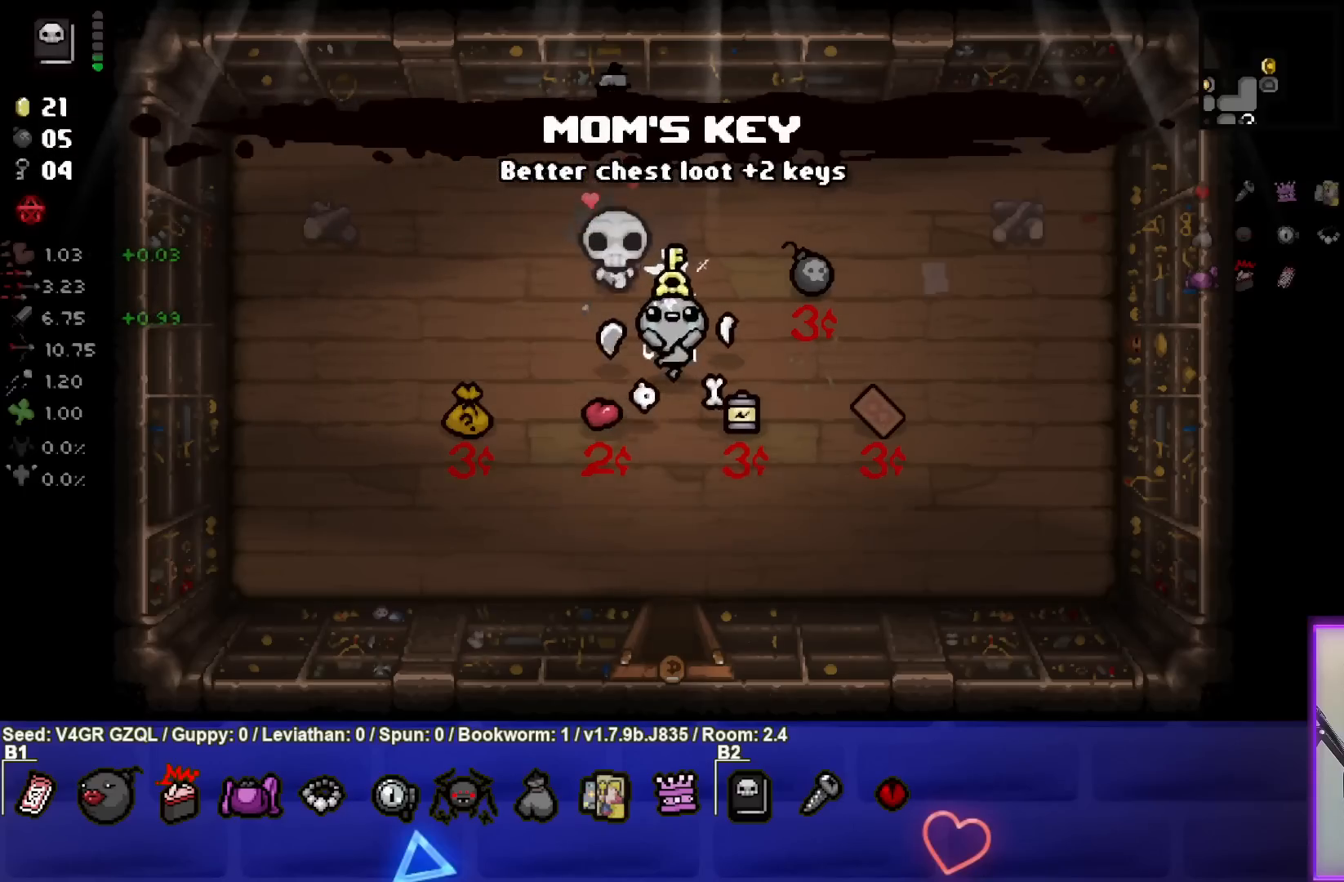
{"buttons": [], "left_stick": "down-right", "right_stick": "center", "events": [[450, "left_stick", "down-right"]]}
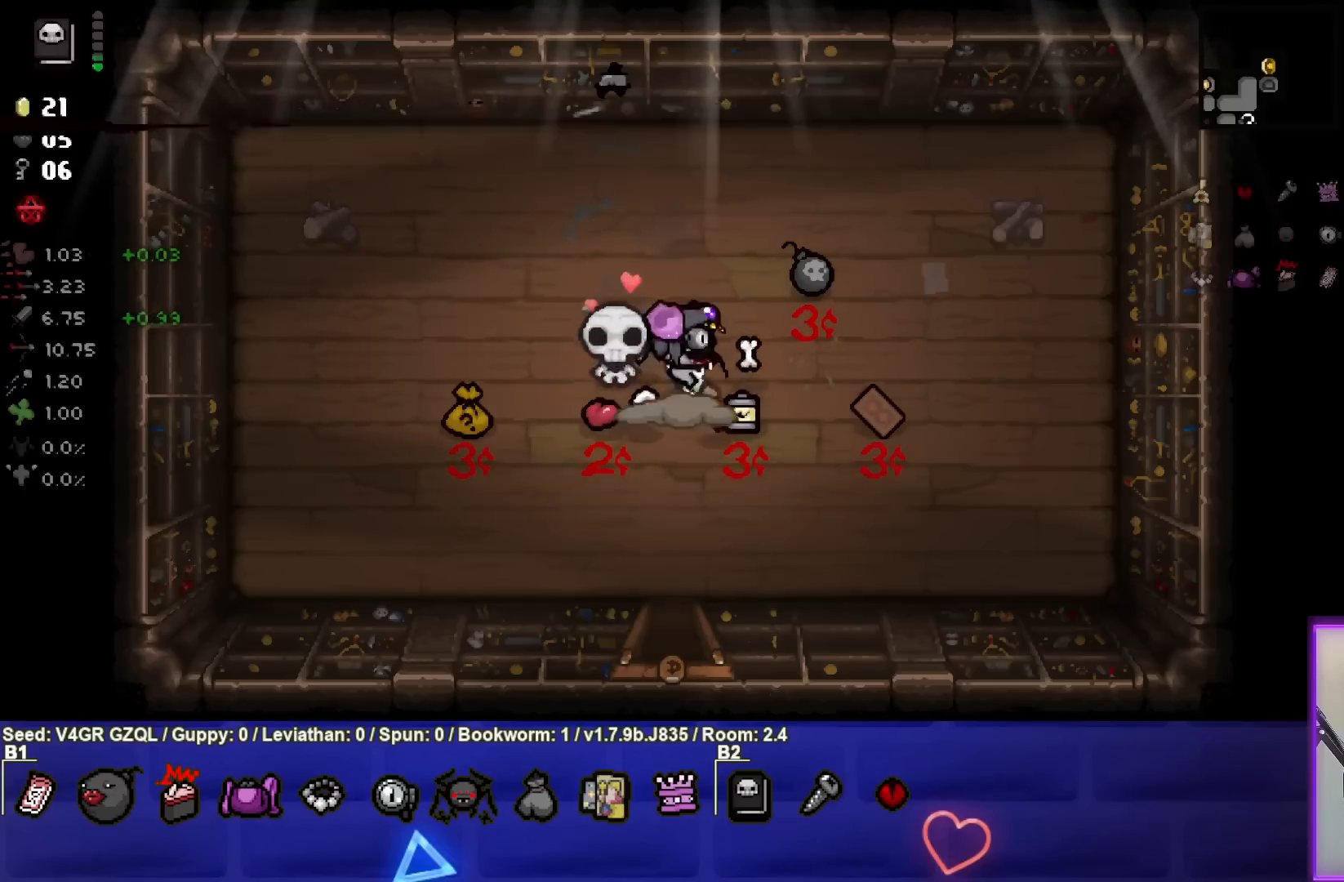
{"buttons": [], "left_stick": "down-left", "right_stick": "center", "events": [[183, "left_stick", "down"], [283, "left_stick", "down-left"]]}
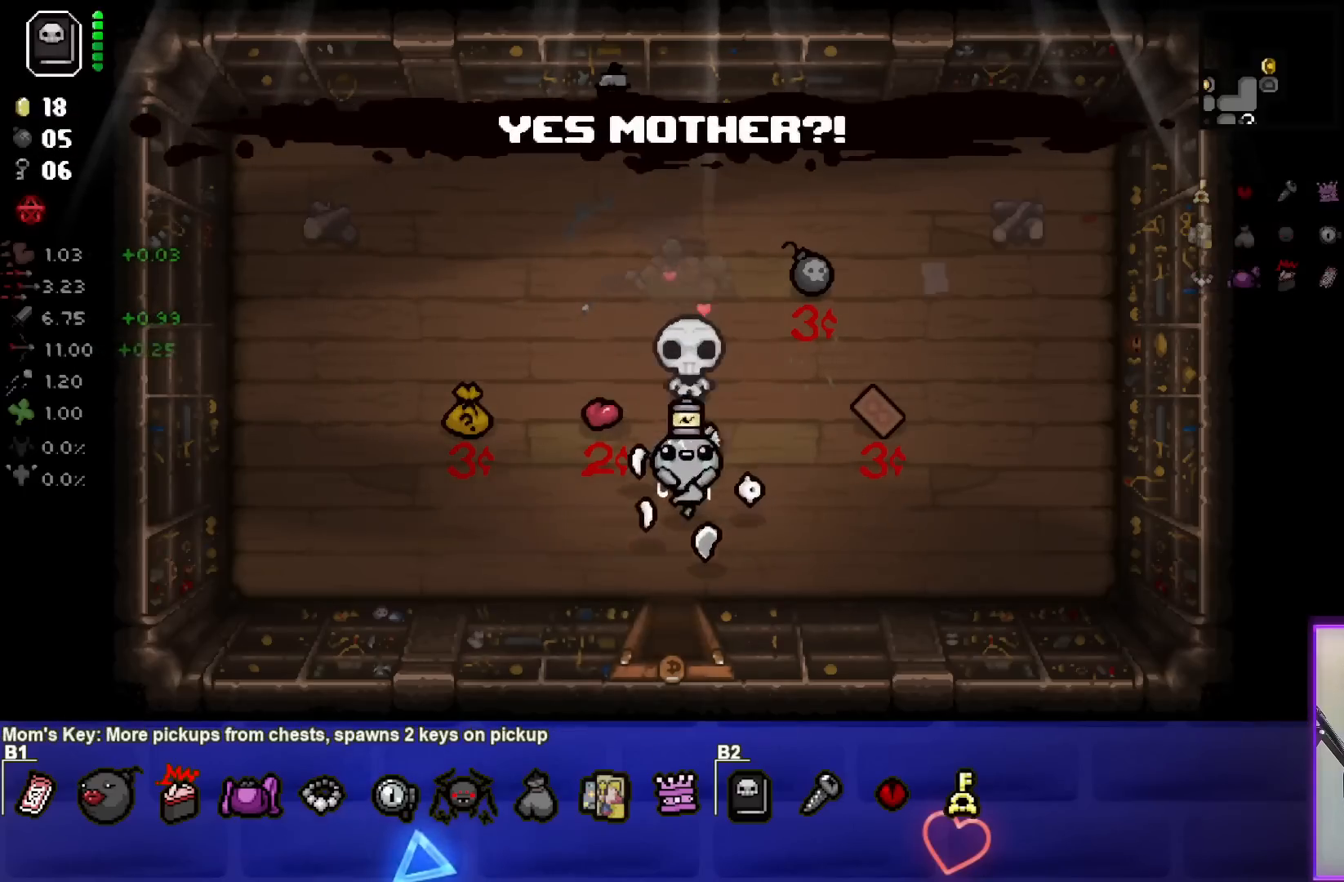
{"buttons": [], "left_stick": "center", "right_stick": "center", "events": [[167, "left_stick", "left"], [367, "left_stick", "center"]]}
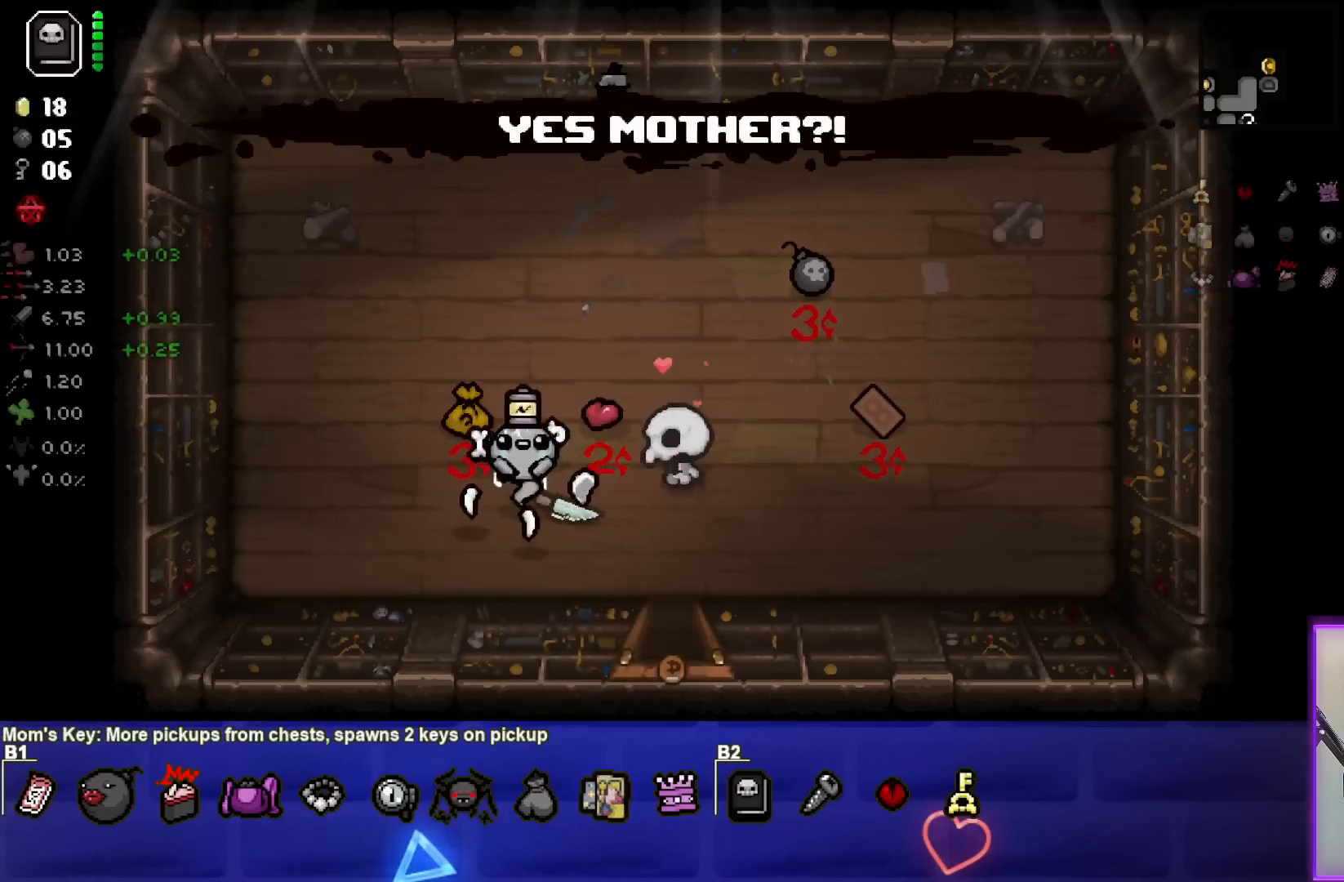
{"buttons": [], "left_stick": "down-left", "right_stick": "center", "events": [[133, "left_stick", "up"], [383, "left_stick", "left"], [500, "left_stick", "down-left"]]}
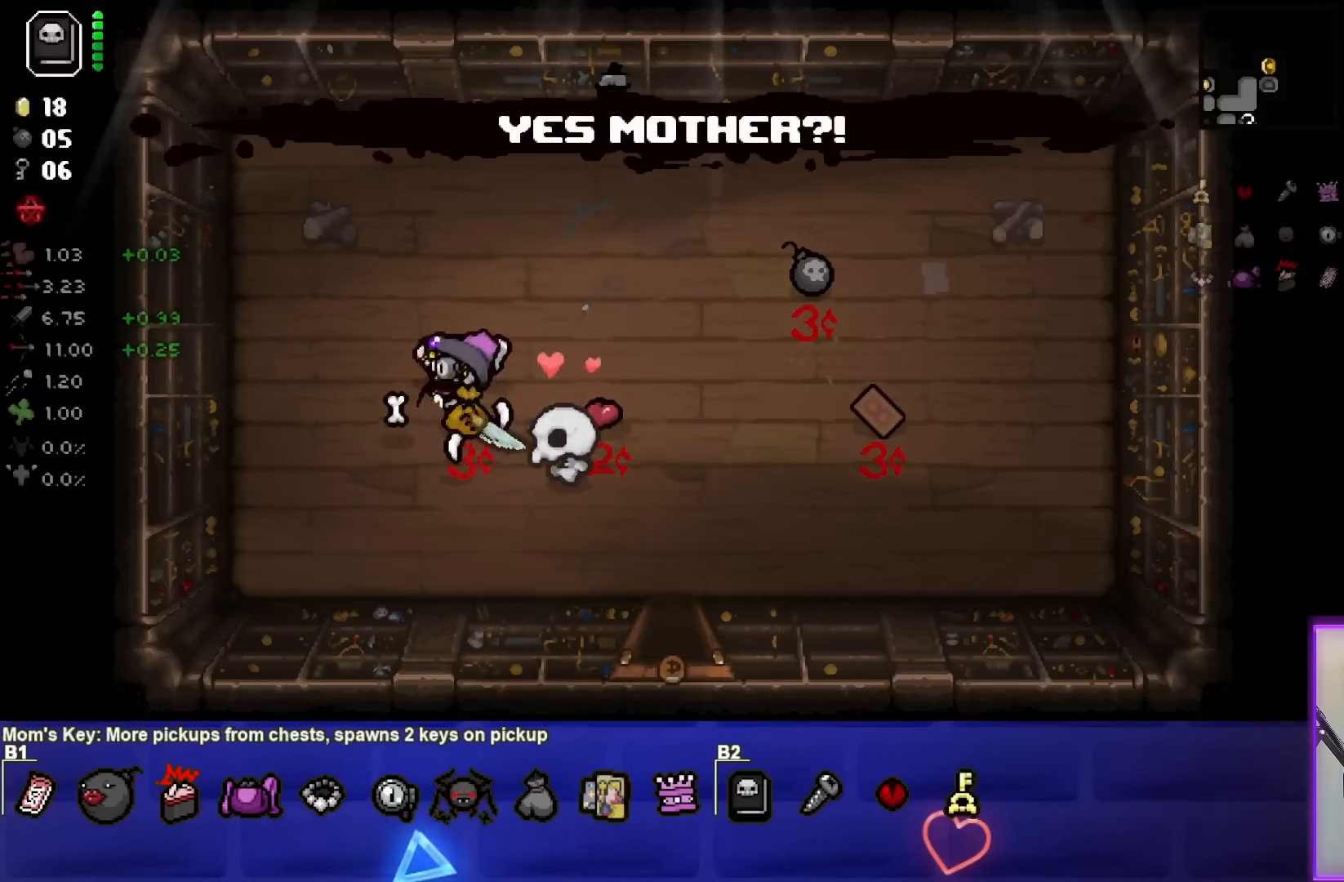
{"buttons": [], "left_stick": "up-right", "right_stick": "center", "events": [[267, "left_stick", "center"], [483, "left_stick", "up-right"]]}
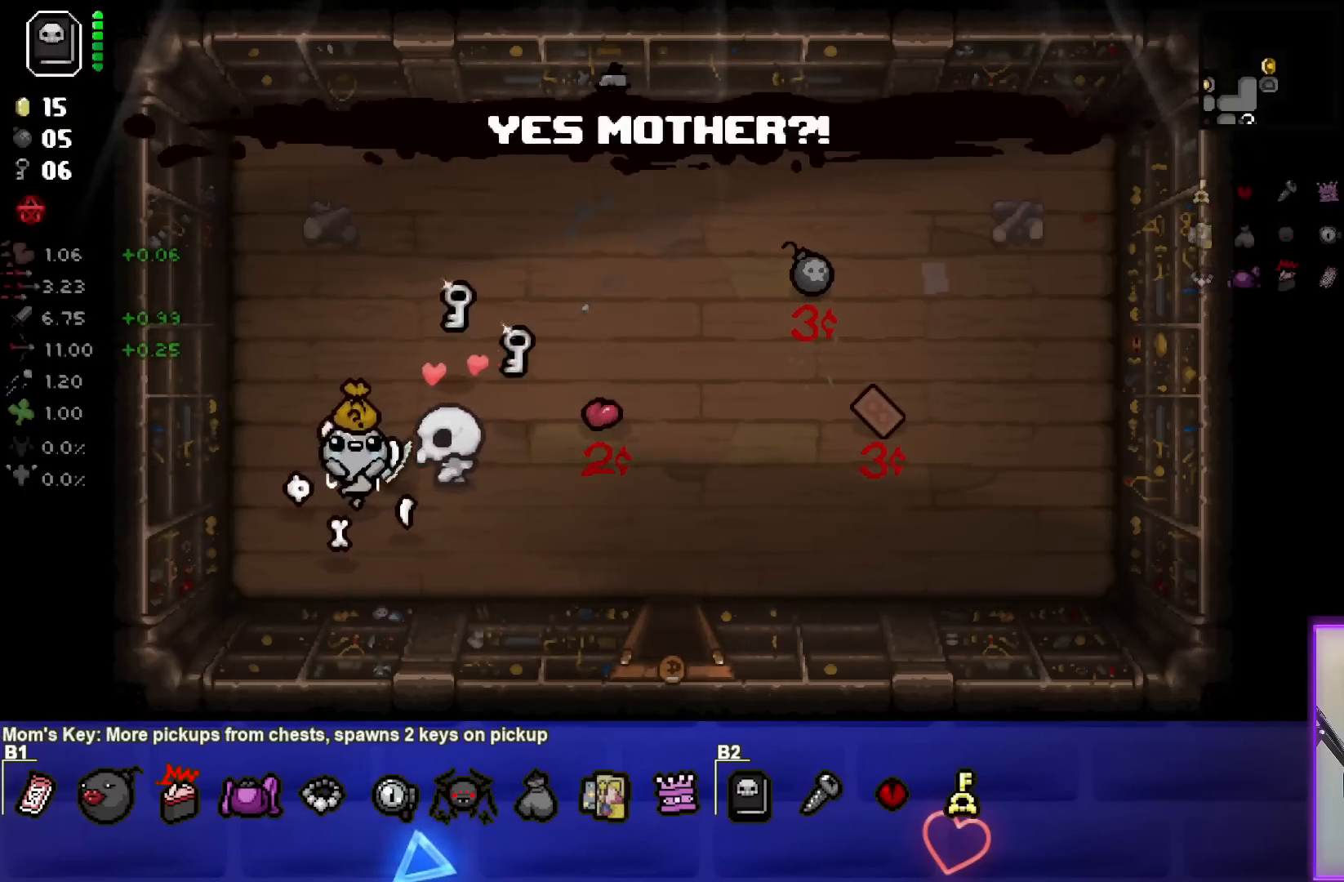
{"buttons": [], "left_stick": "up-right", "right_stick": "center", "events": []}
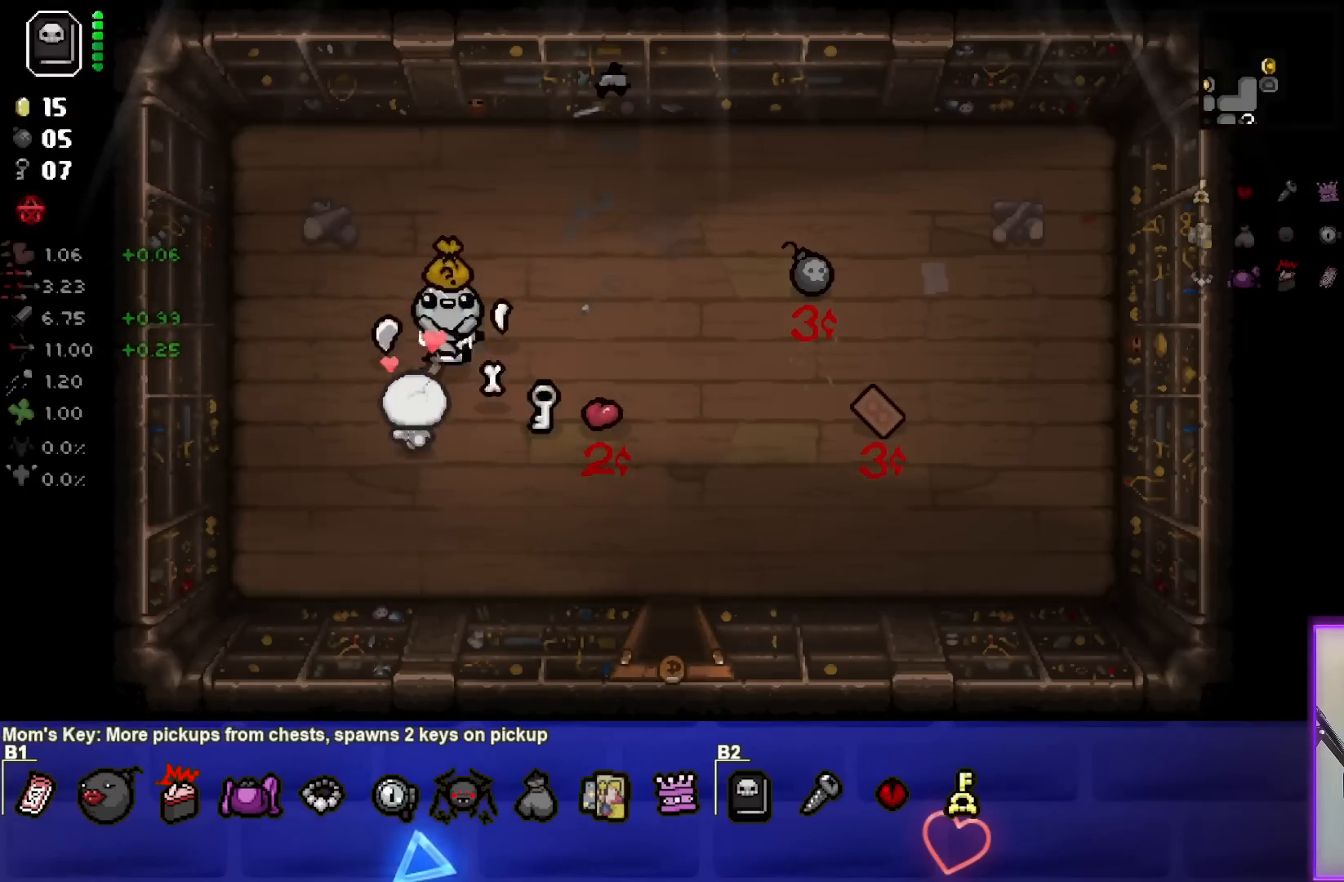
{"buttons": [], "left_stick": "down-right", "right_stick": "center", "events": [[17, "left_stick", "down-right"]]}
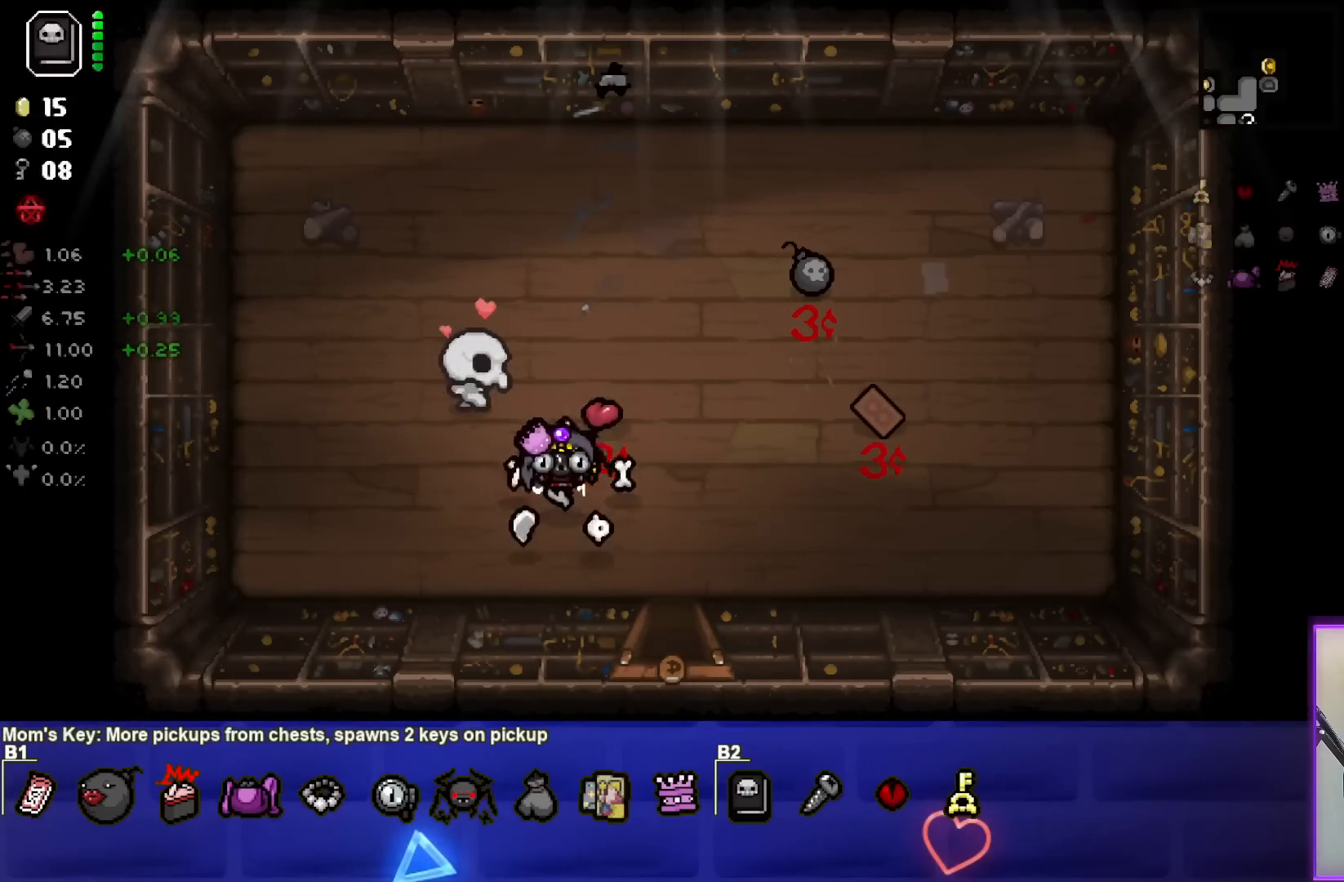
{"buttons": [], "left_stick": "down", "right_stick": "center", "events": [[83, "left_stick", "right"], [417, "left_stick", "down"]]}
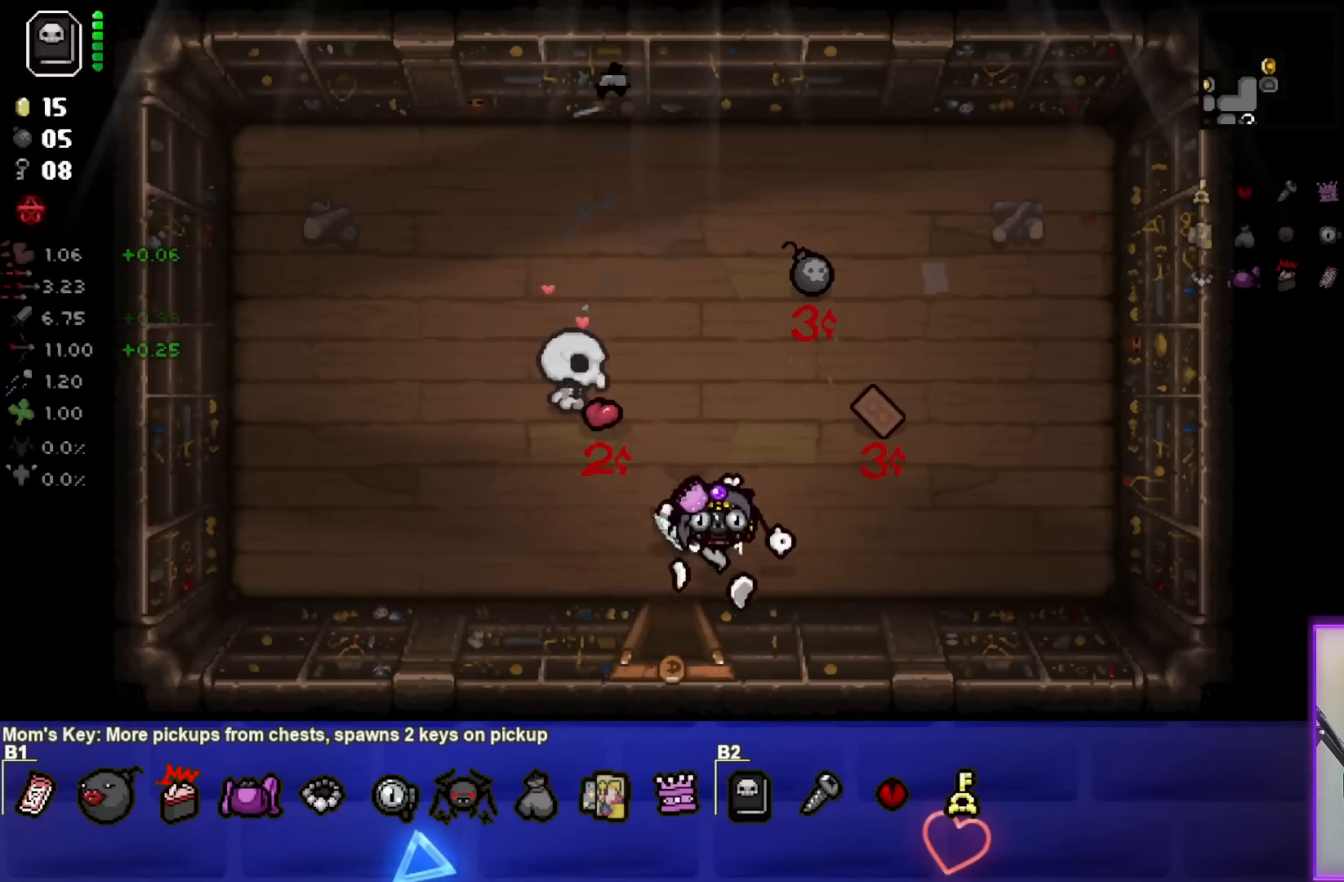
{"buttons": [], "left_stick": "down", "right_stick": "center", "events": [[50, "left_stick", "down-left"], [233, "left_stick", "down"]]}
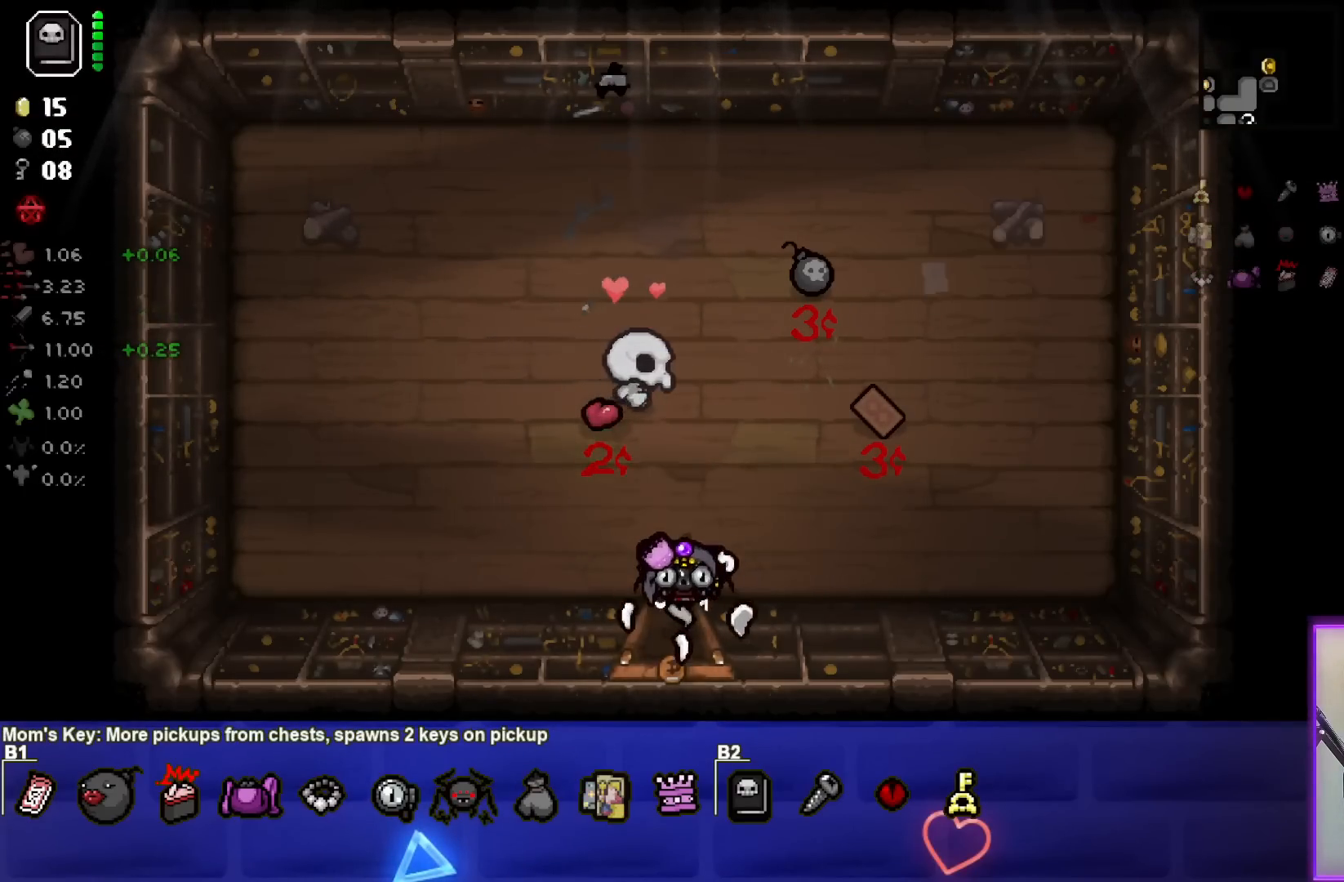
{"buttons": [], "left_stick": "down-left", "right_stick": "center", "events": [[67, "left_stick", "center"], [267, "left_stick", "down"], [333, "left_stick", "down-left"]]}
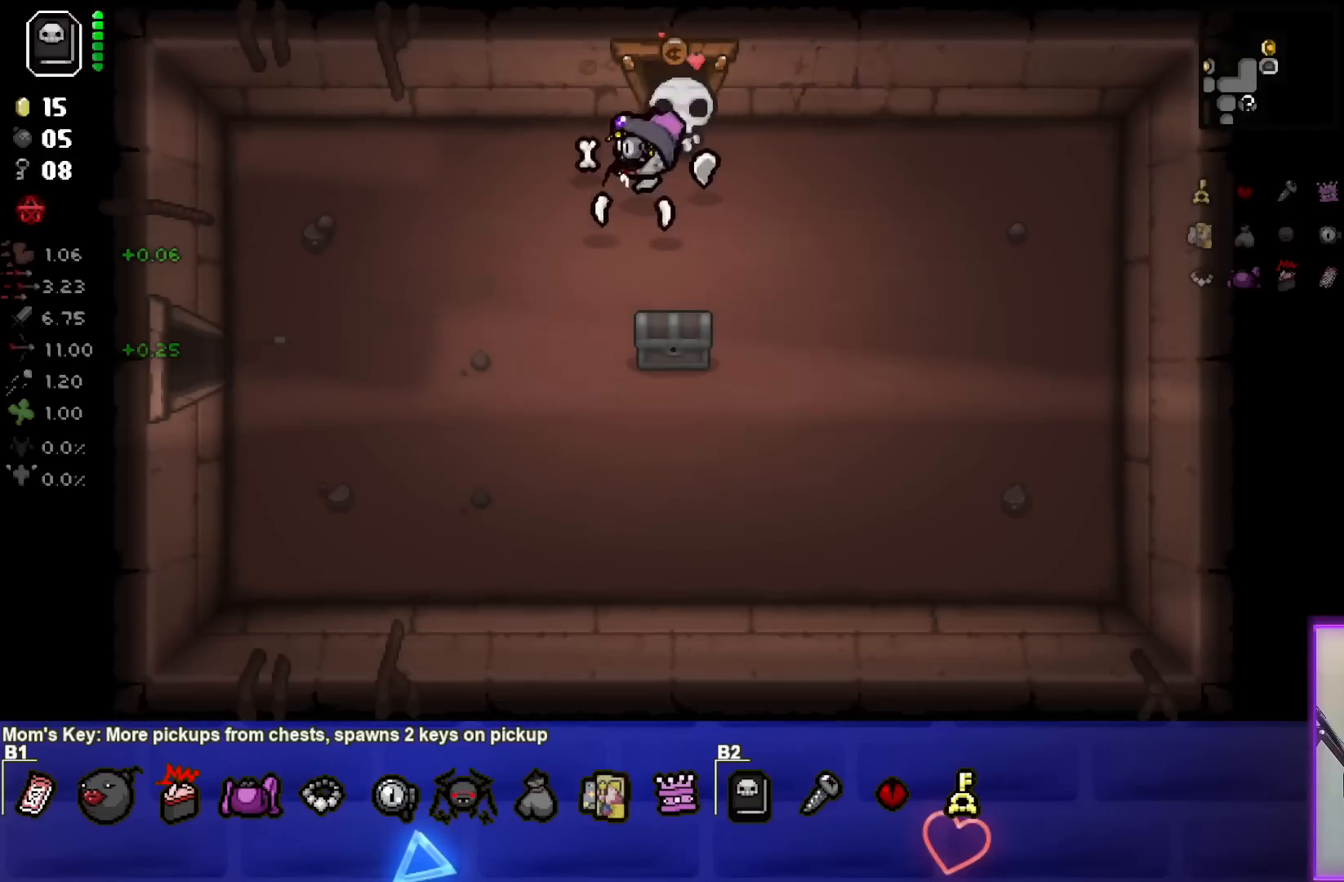
{"buttons": [], "left_stick": "down-right", "right_stick": "center", "events": [[433, "left_stick", "down-right"]]}
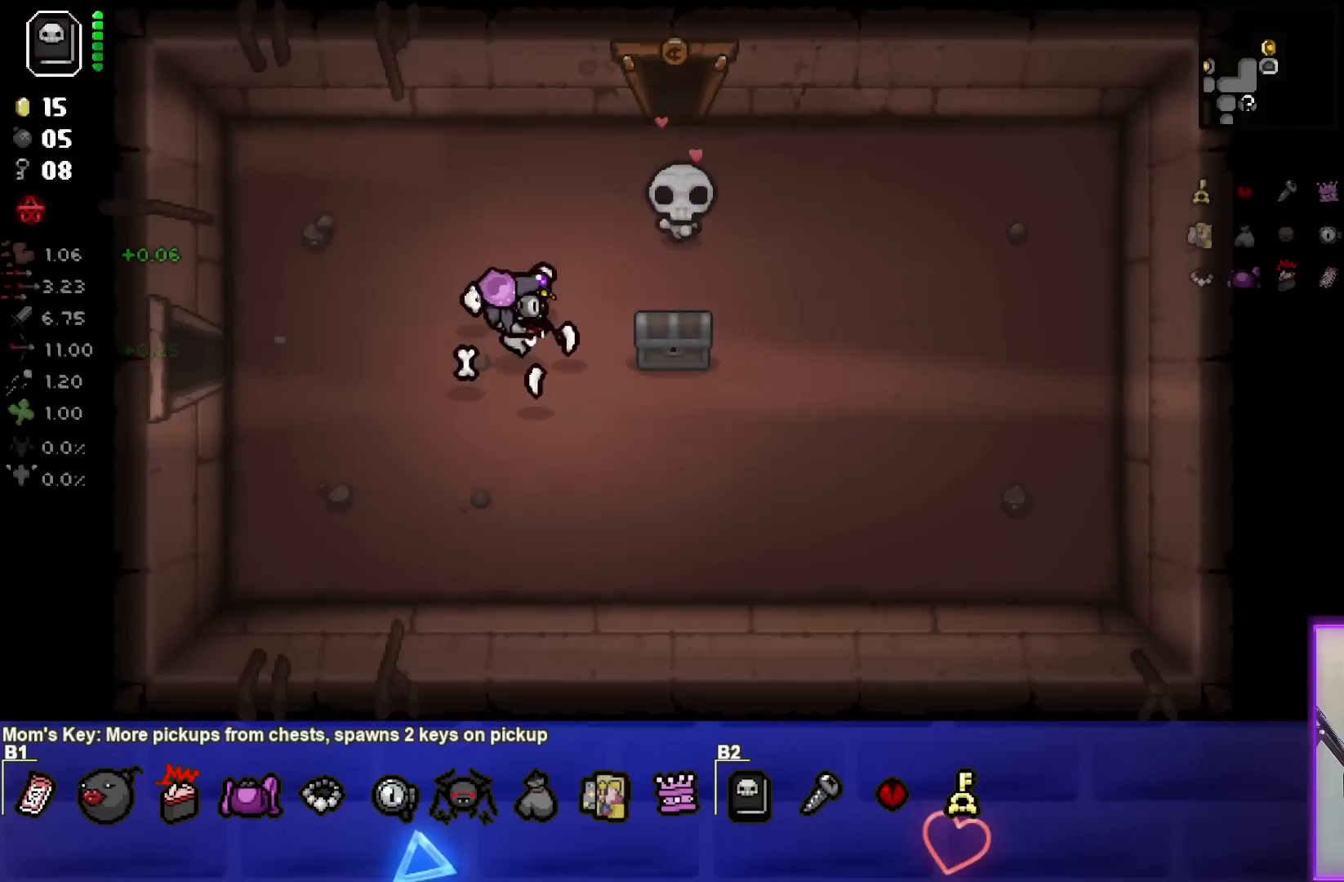
{"buttons": [], "left_stick": "up-right", "right_stick": "center", "events": [[117, "left_stick", "center"], [483, "left_stick", "up-right"]]}
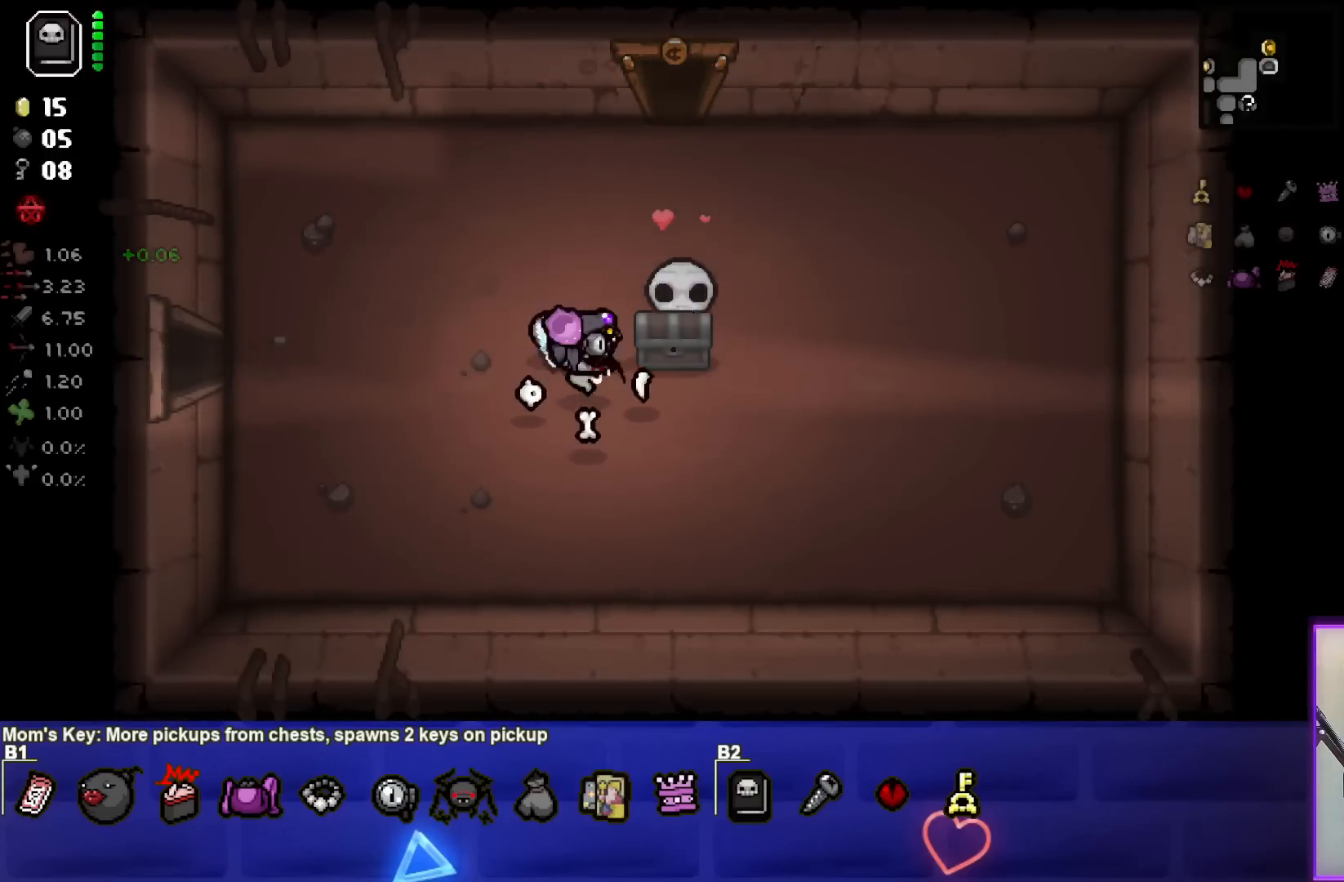
{"buttons": [], "left_stick": "down-left", "right_stick": "center", "events": [[267, "left_stick", "down-right"], [383, "left_stick", "down-left"]]}
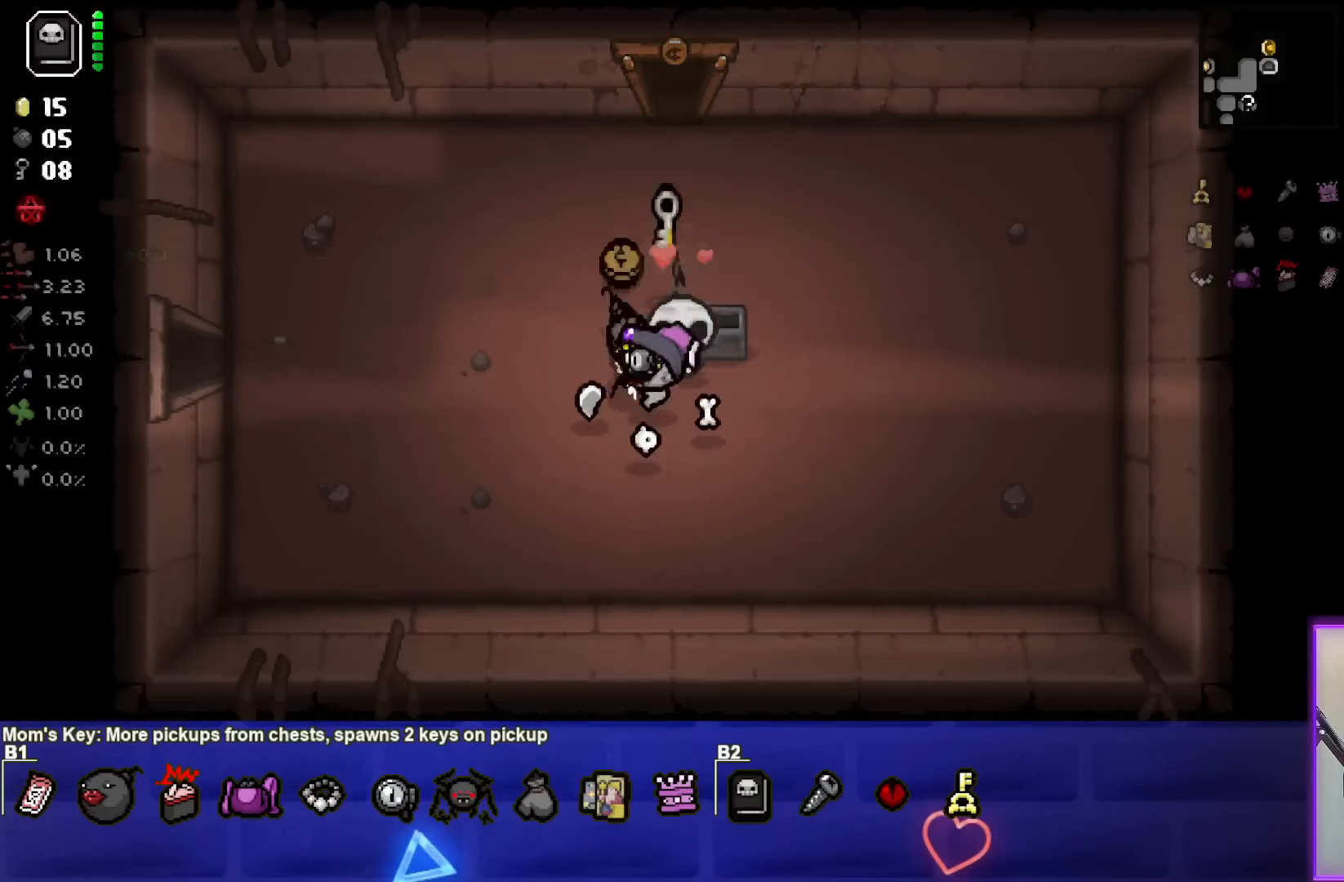
{"buttons": [], "left_stick": "left", "right_stick": "center", "events": [[133, "left_stick", "center"], [383, "left_stick", "left"]]}
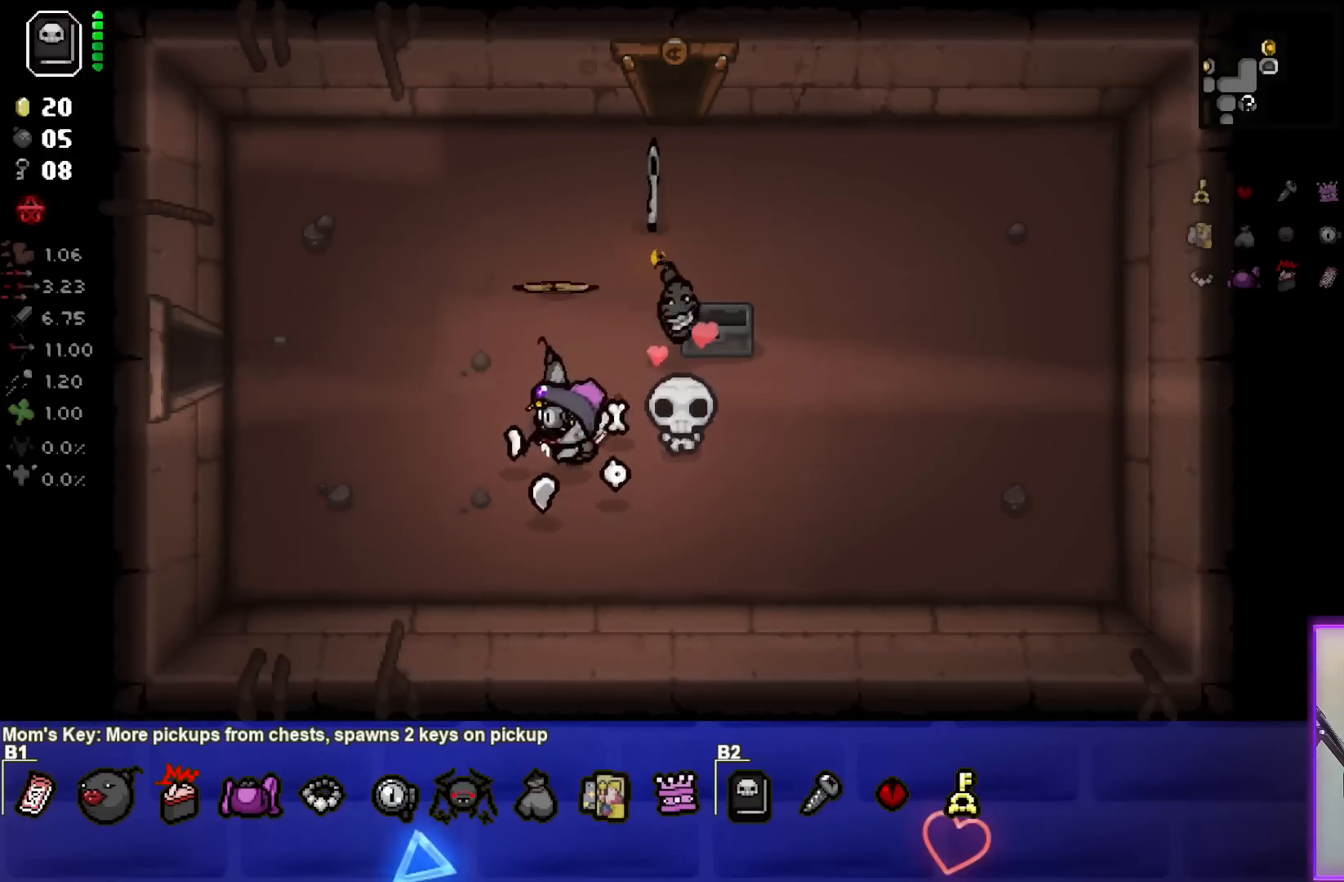
{"buttons": [], "left_stick": "up", "right_stick": "center", "events": [[67, "left_stick", "up-left"], [383, "left_stick", "up"]]}
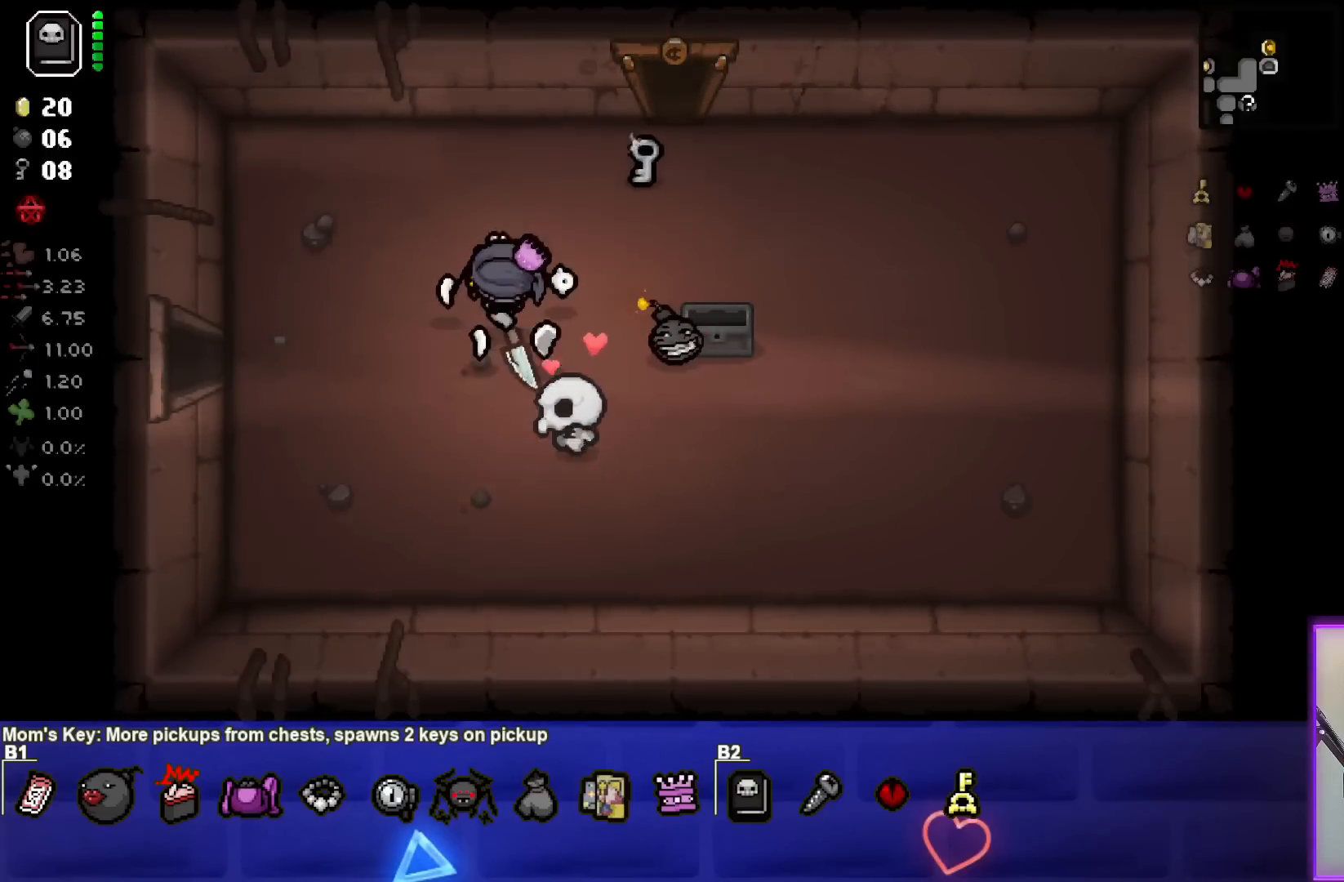
{"buttons": [], "left_stick": "left", "right_stick": "center", "events": [[450, "left_stick", "center"], [500, "left_stick", "left"]]}